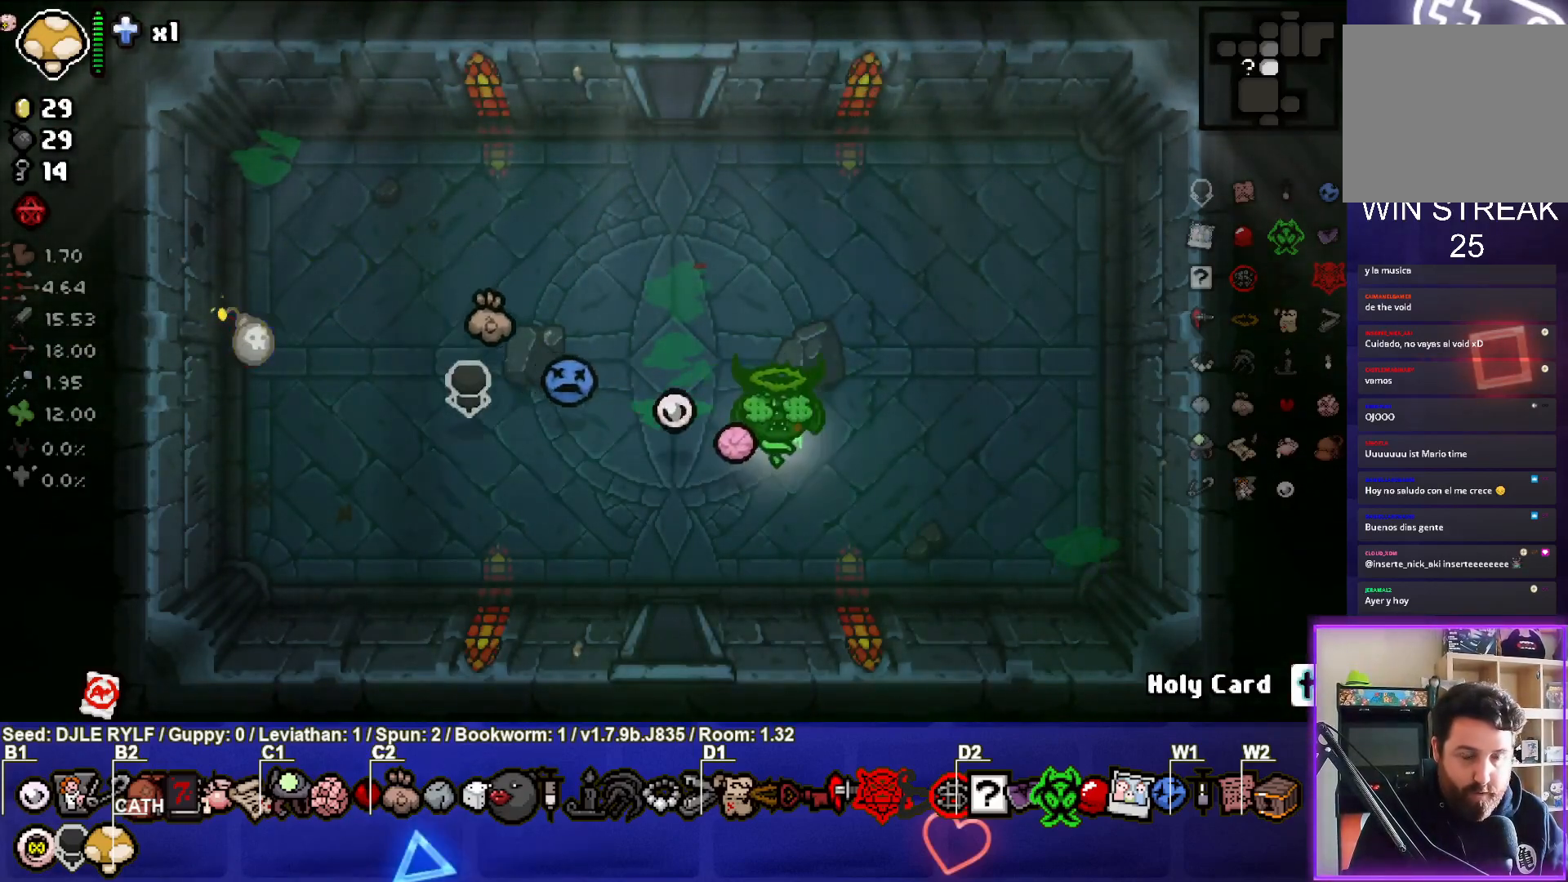
Gameplay with a controller (PlayStation layout); each line is a JSON object with the inputs held at the frame after it. "events" lists button and stick changes between this image and that frame as [ms after this image, input, new state], when the widget could be followed in between.
{"buttons": [], "left_stick": "left", "right_stick": "center", "events": [[250, "left_stick", "left"]]}
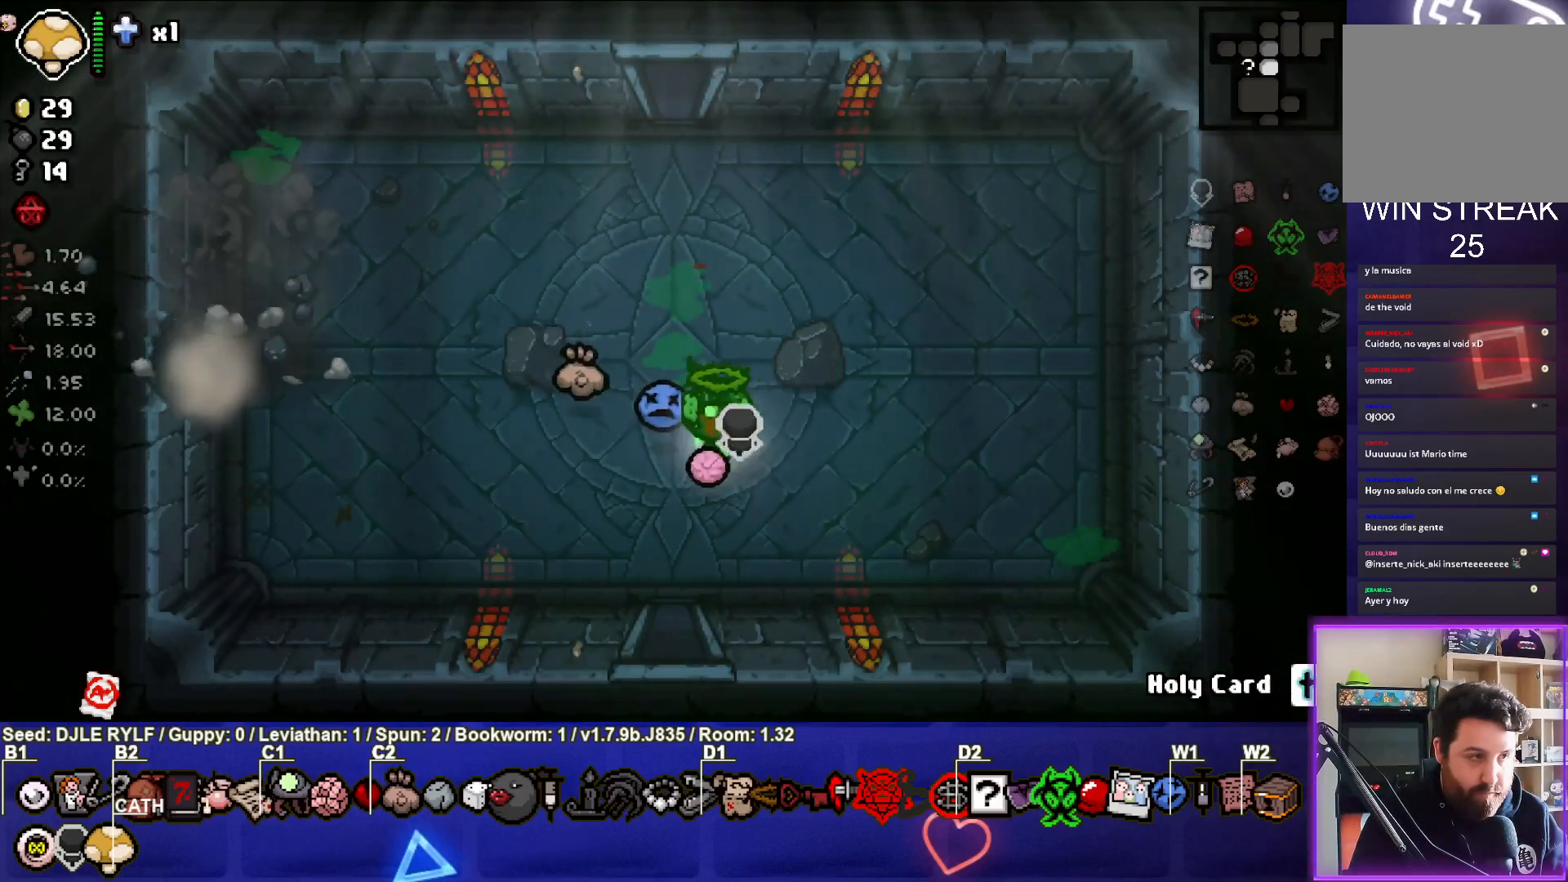
{"buttons": [], "left_stick": "left", "right_stick": "center", "events": []}
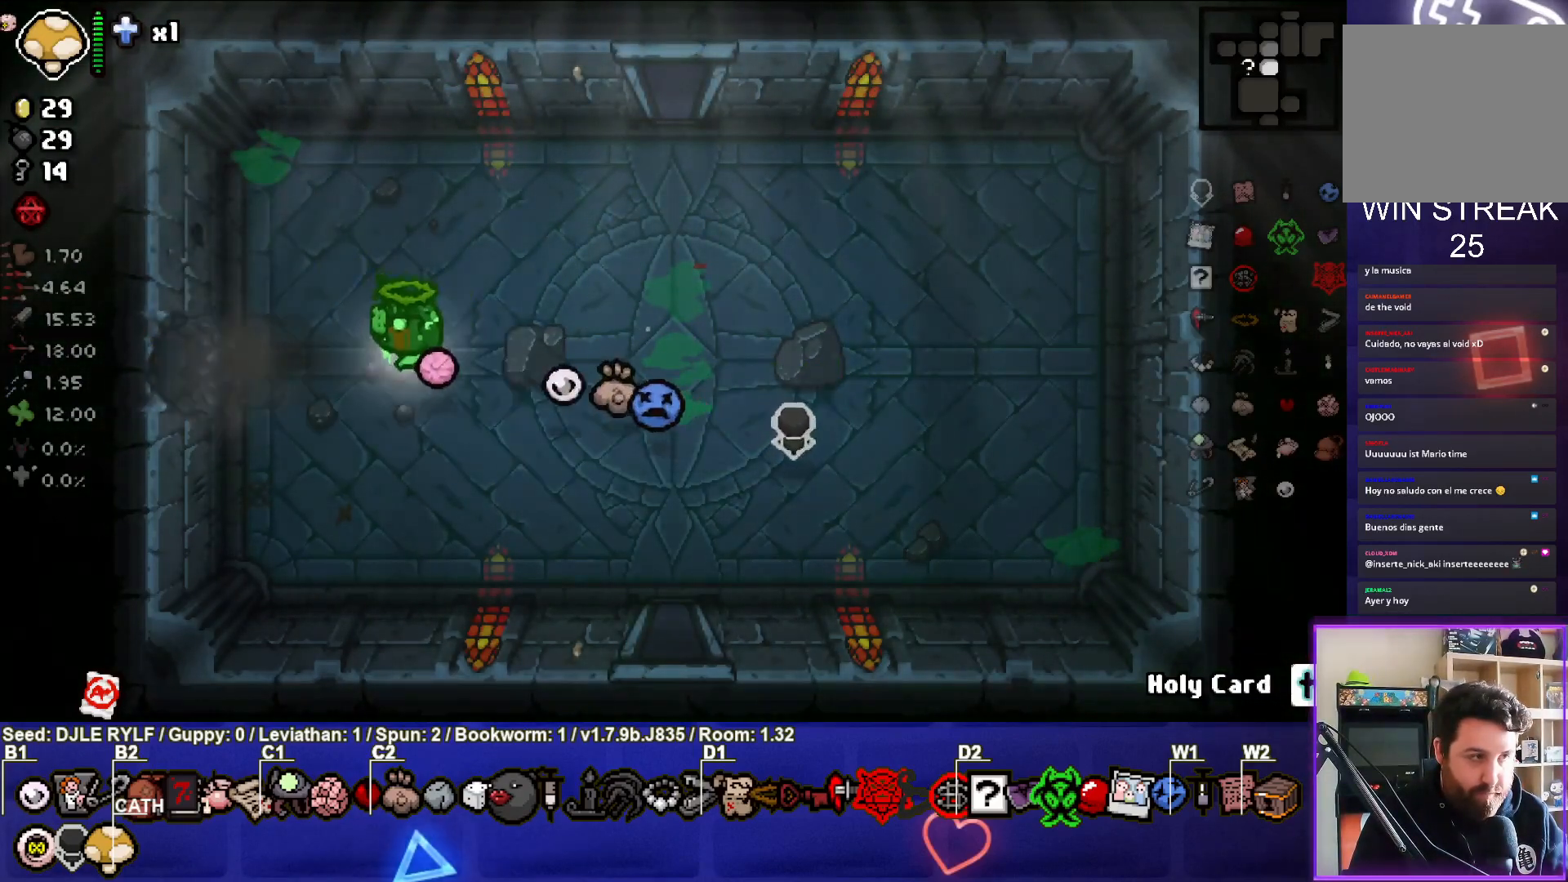
{"buttons": [], "left_stick": "center", "right_stick": "center", "events": [[400, "left_stick", "center"]]}
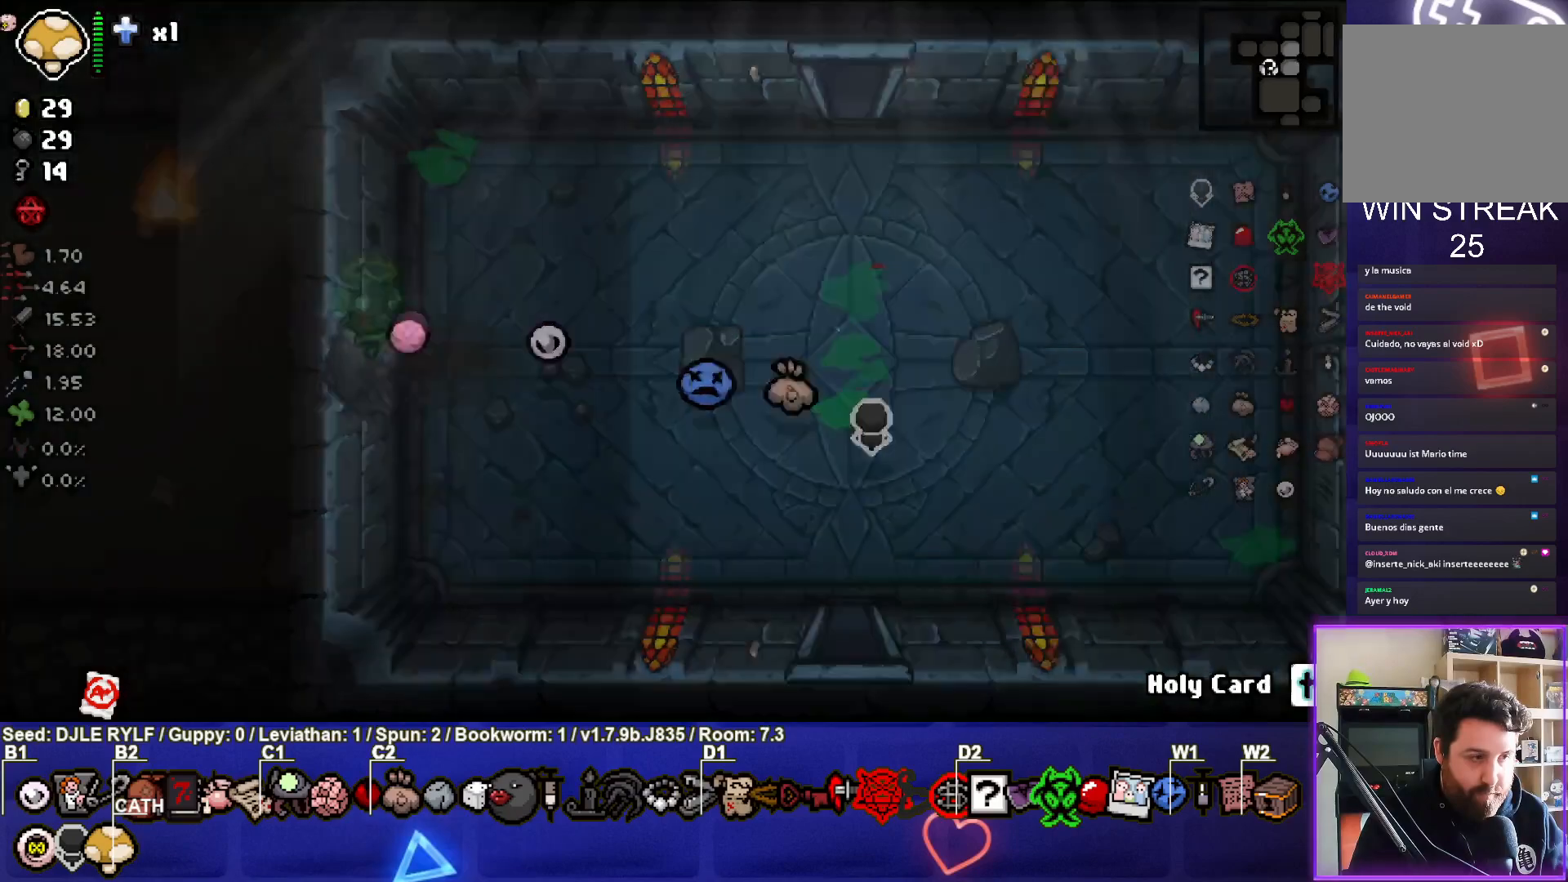
{"buttons": [], "left_stick": "center", "right_stick": "center", "events": []}
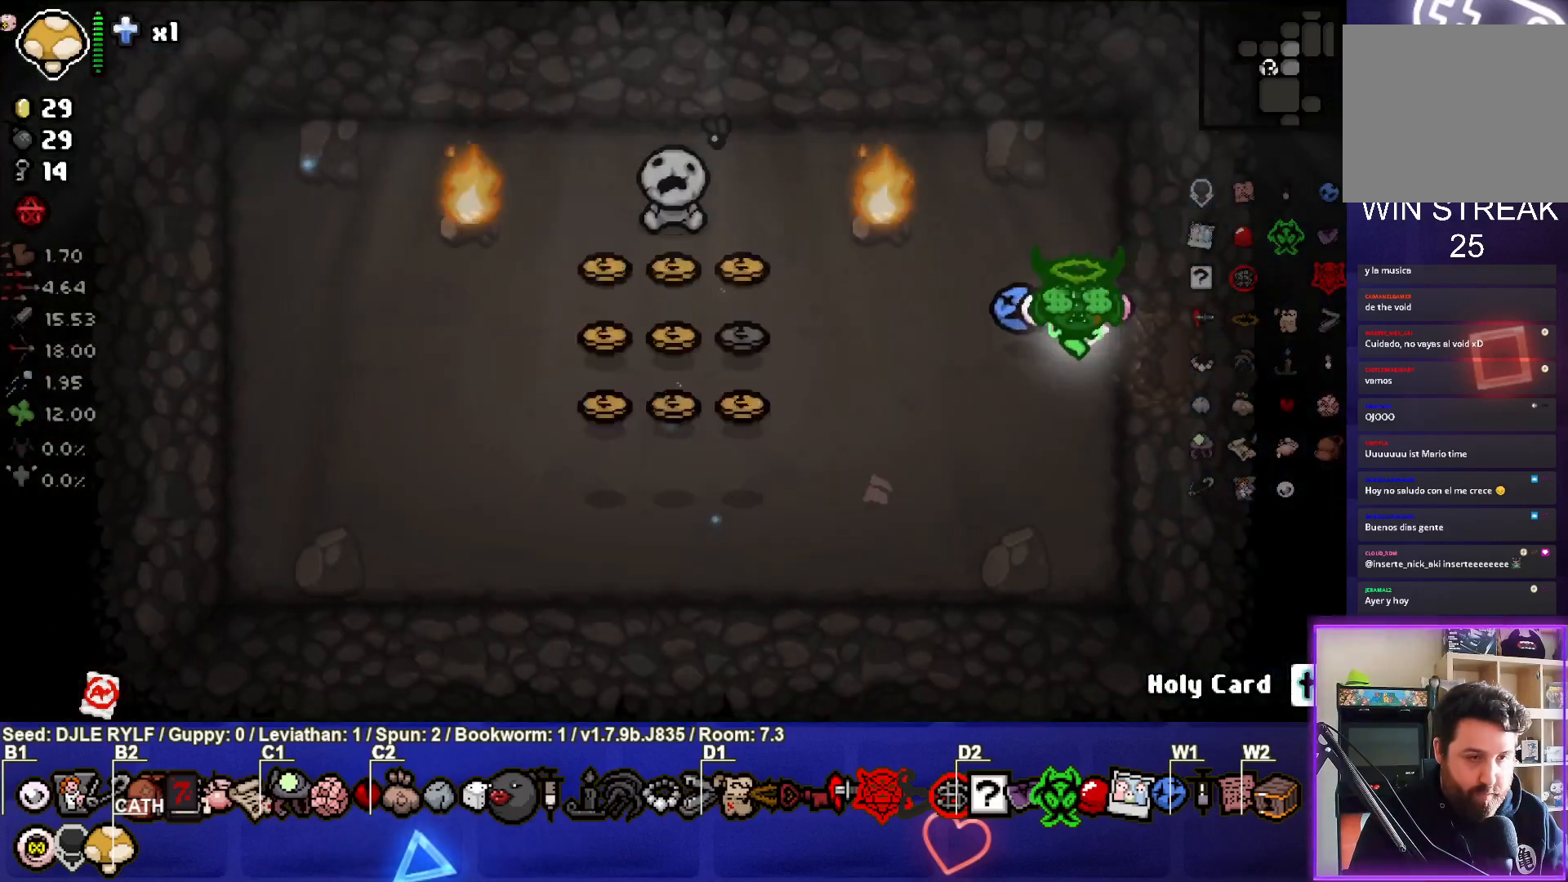
{"buttons": [], "left_stick": "left", "right_stick": "center", "events": [[83, "left_stick", "down-left"], [250, "left_stick", "left"]]}
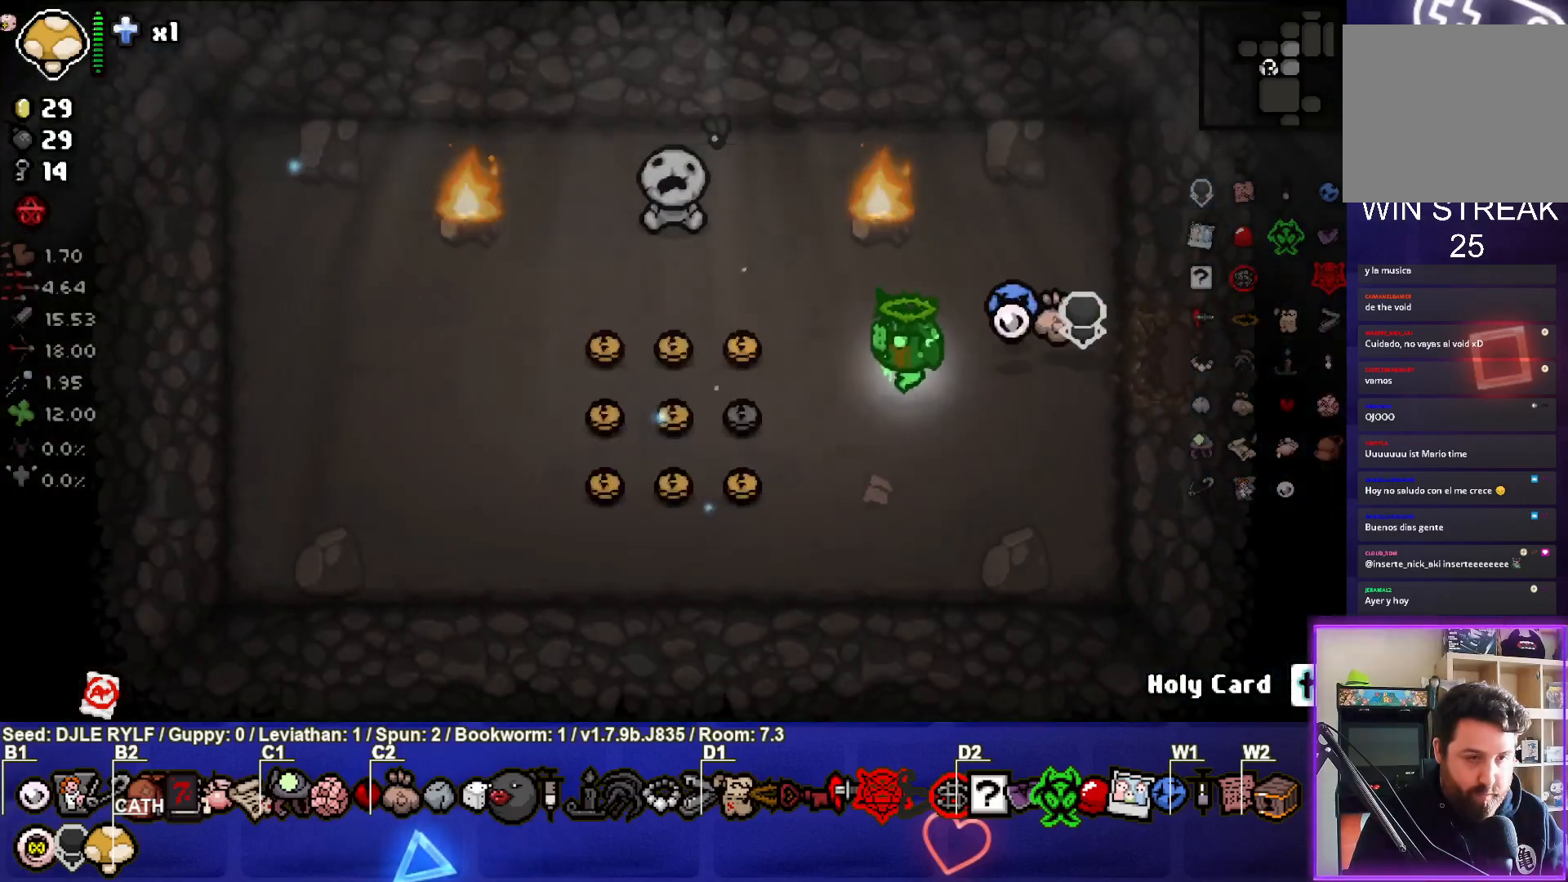
{"buttons": [], "left_stick": "up", "right_stick": "center", "events": [[233, "left_stick", "up-left"], [367, "left_stick", "up"]]}
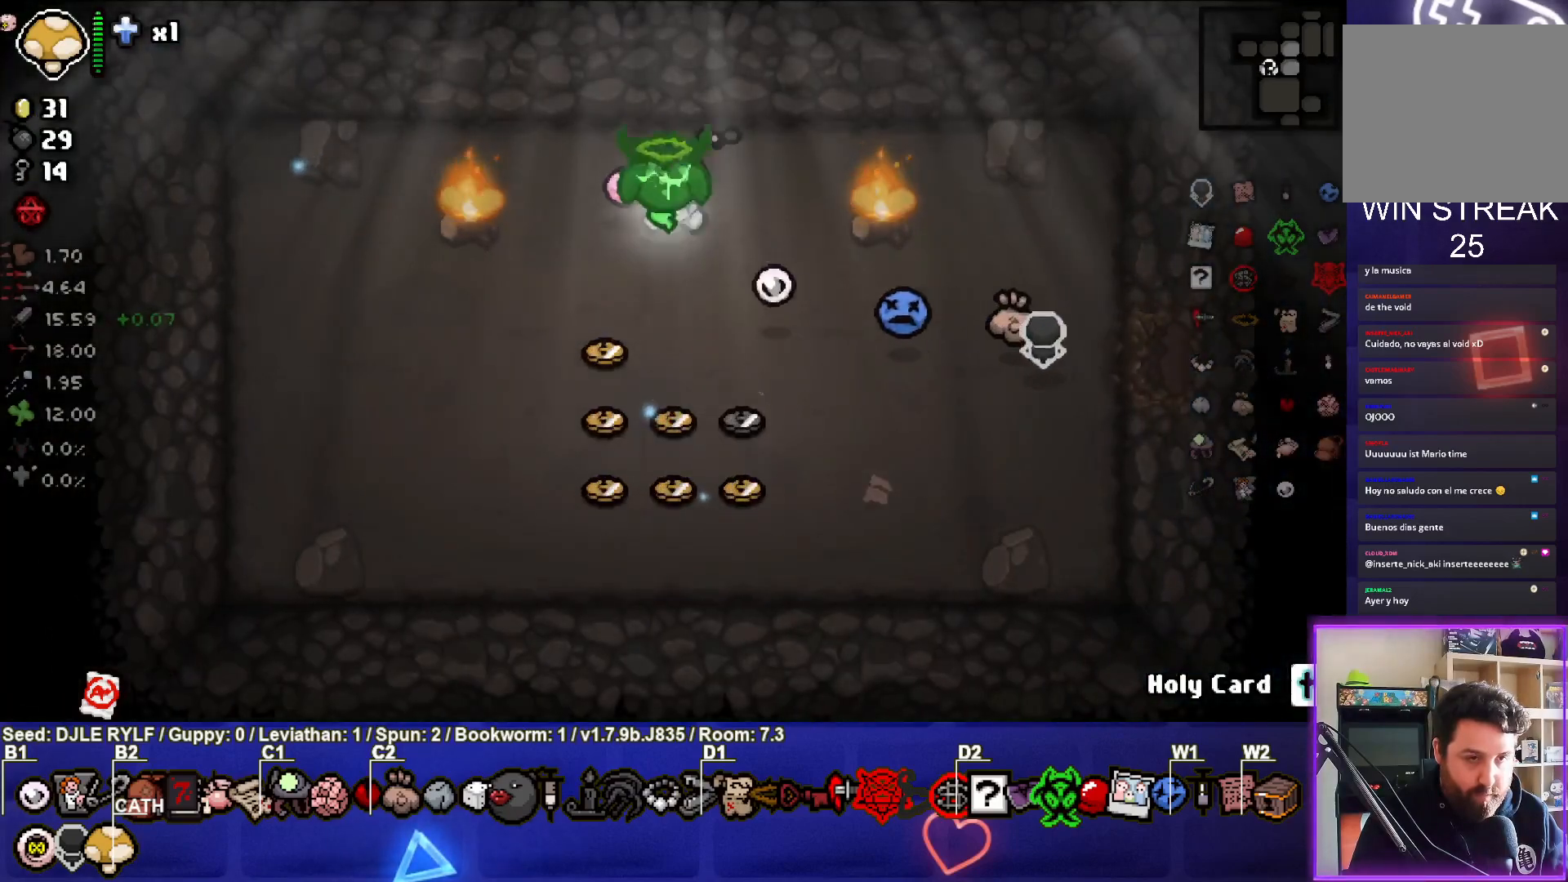
{"buttons": [], "left_stick": "down-left", "right_stick": "center", "events": [[50, "left_stick", "center"], [167, "left_stick", "down"], [233, "L1", "down"], [267, "left_stick", "down-left"], [300, "L1", "up"]]}
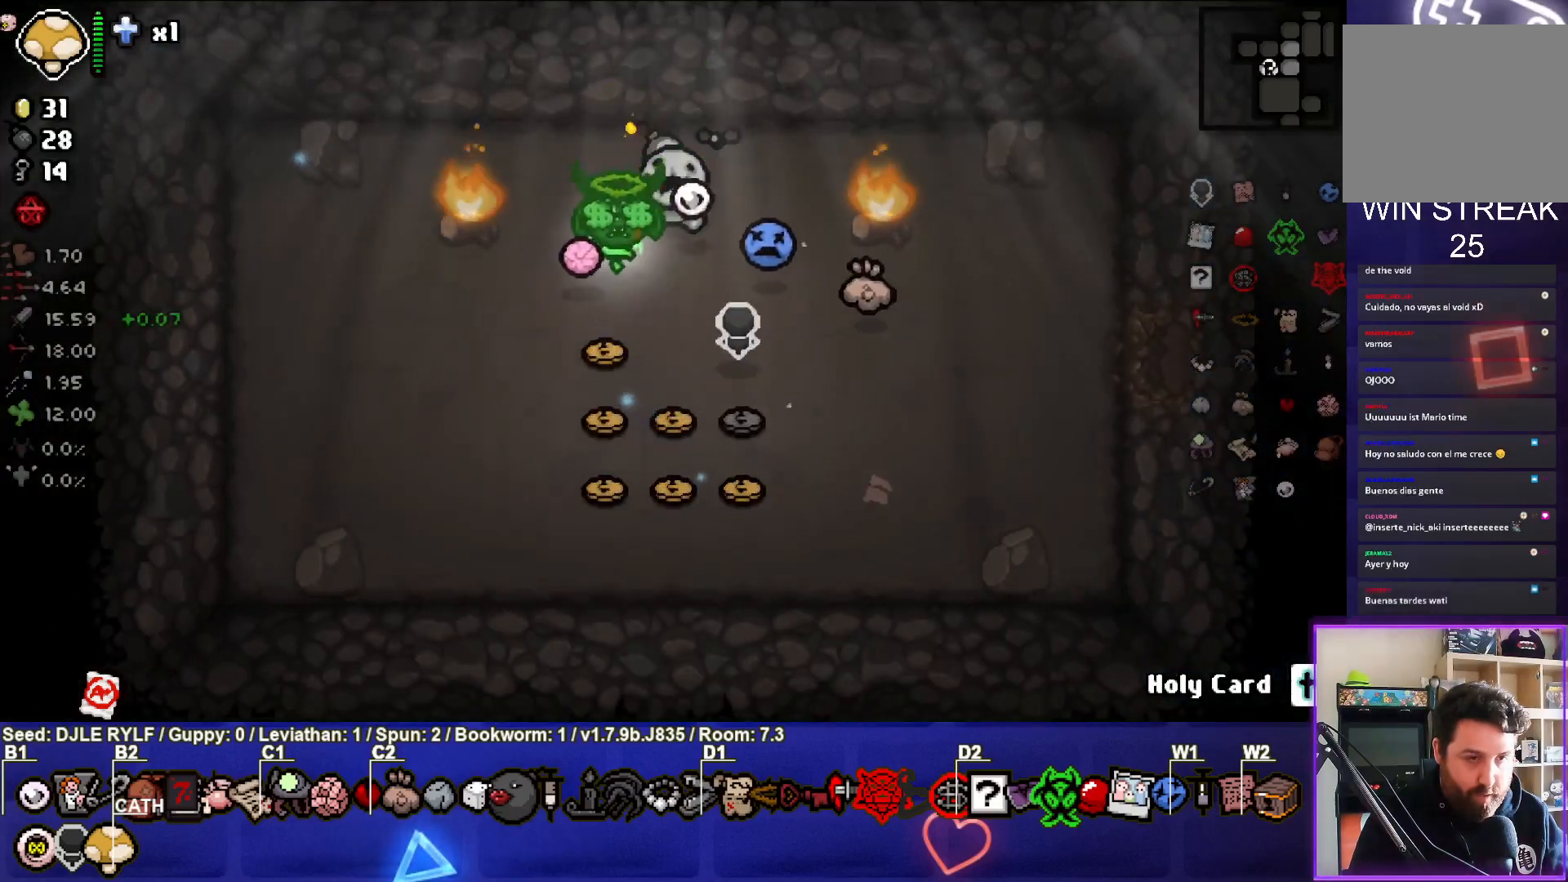
{"buttons": [], "left_stick": "up-right", "right_stick": "center", "events": [[17, "left_stick", "down"], [317, "left_stick", "right"], [400, "left_stick", "up-right"]]}
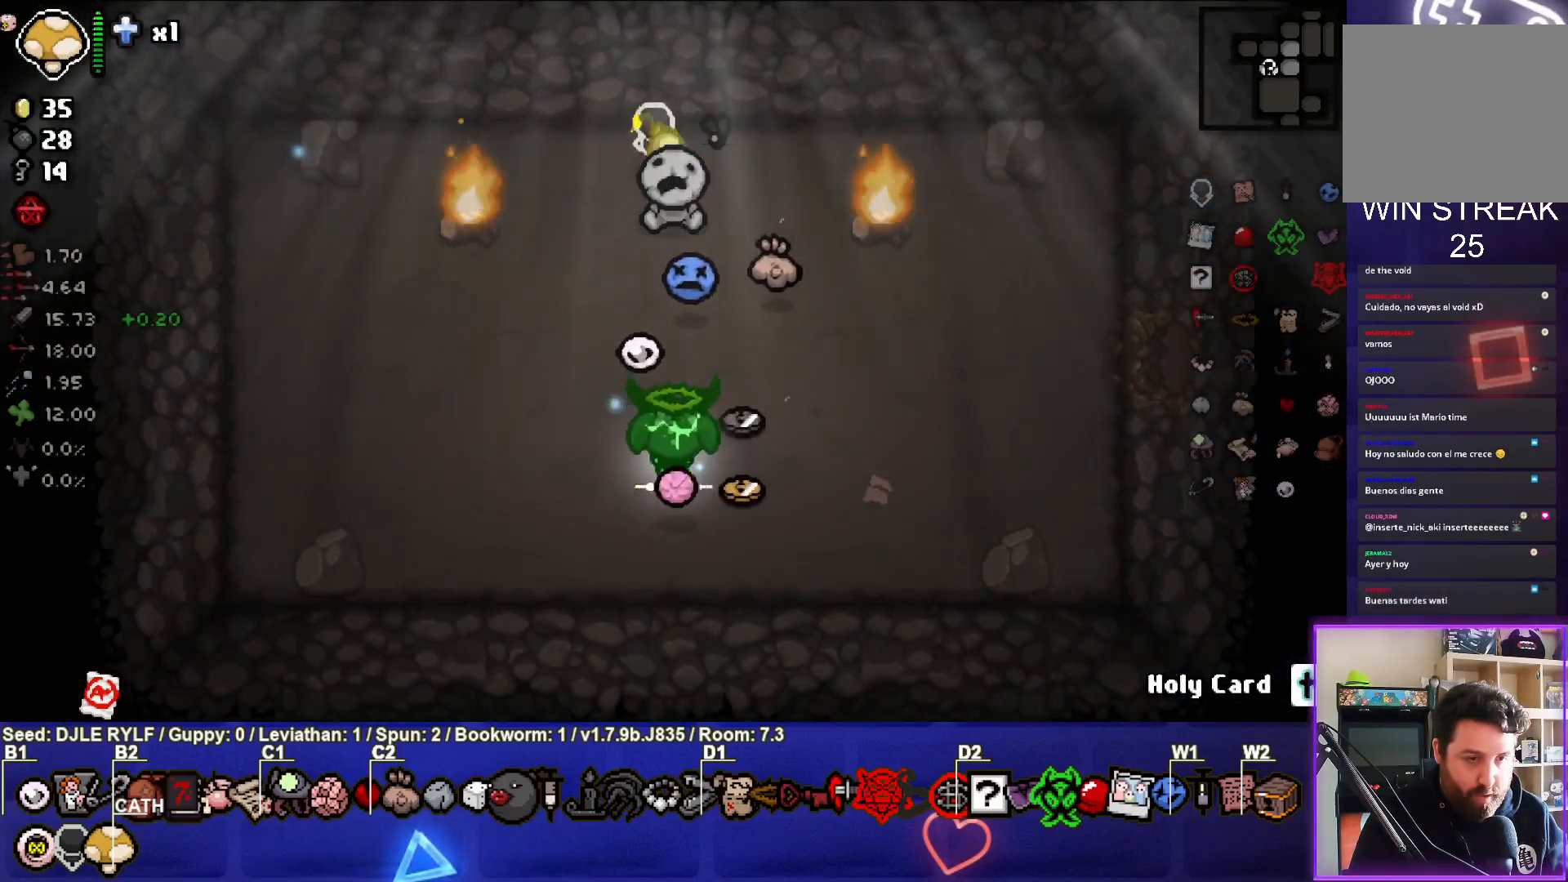
{"buttons": [], "left_stick": "down-right", "right_stick": "center", "events": [[83, "left_stick", "up-left"], [150, "left_stick", "down-left"], [267, "left_stick", "down-right"]]}
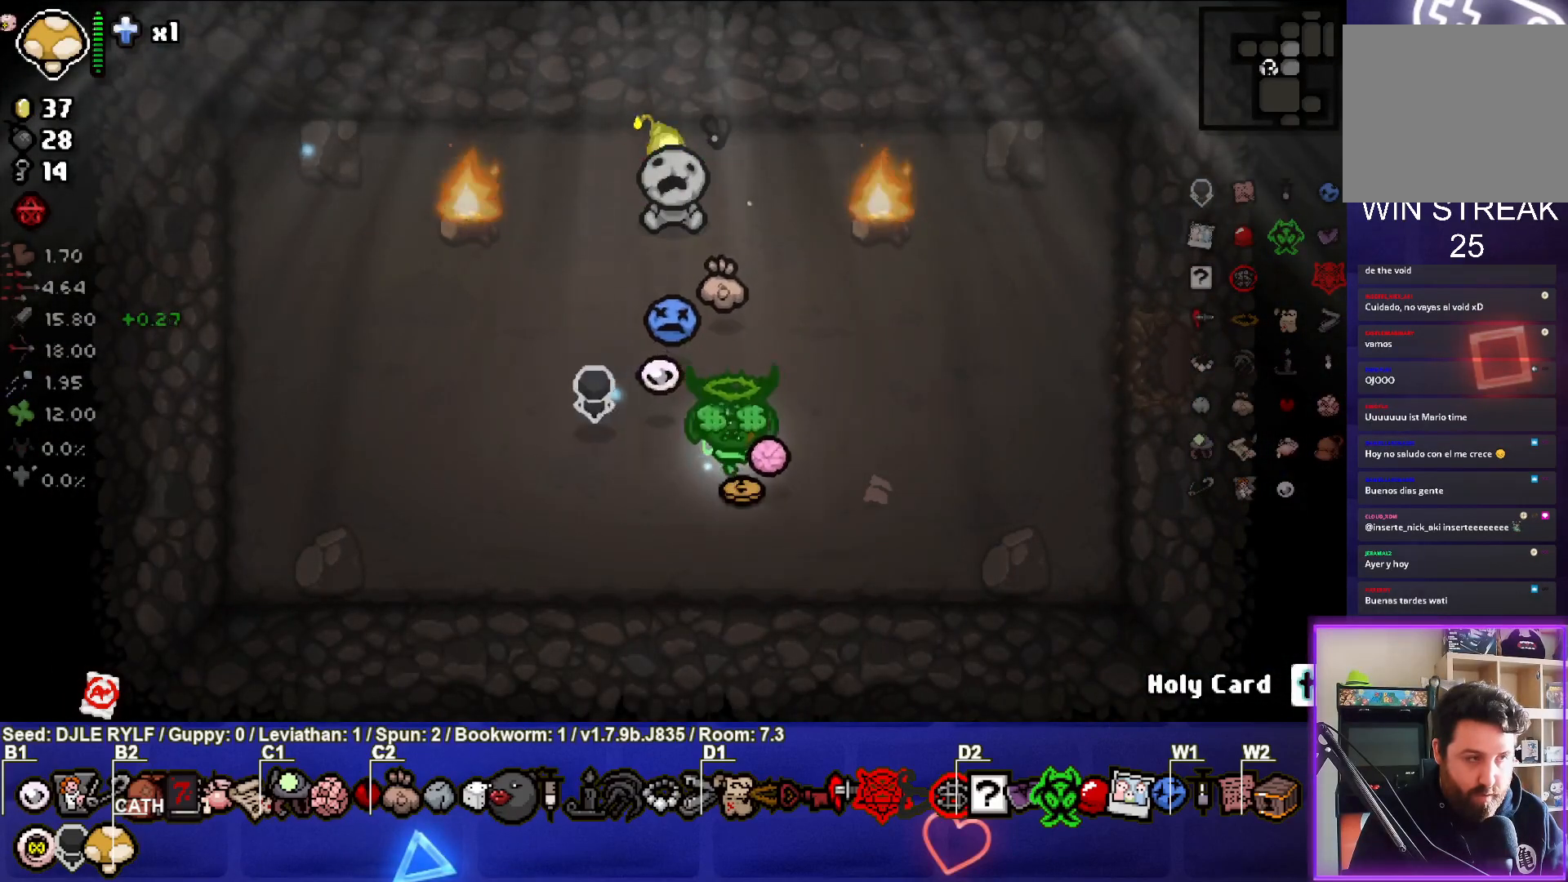
{"buttons": [], "left_stick": "center", "right_stick": "center", "events": [[367, "left_stick", "center"]]}
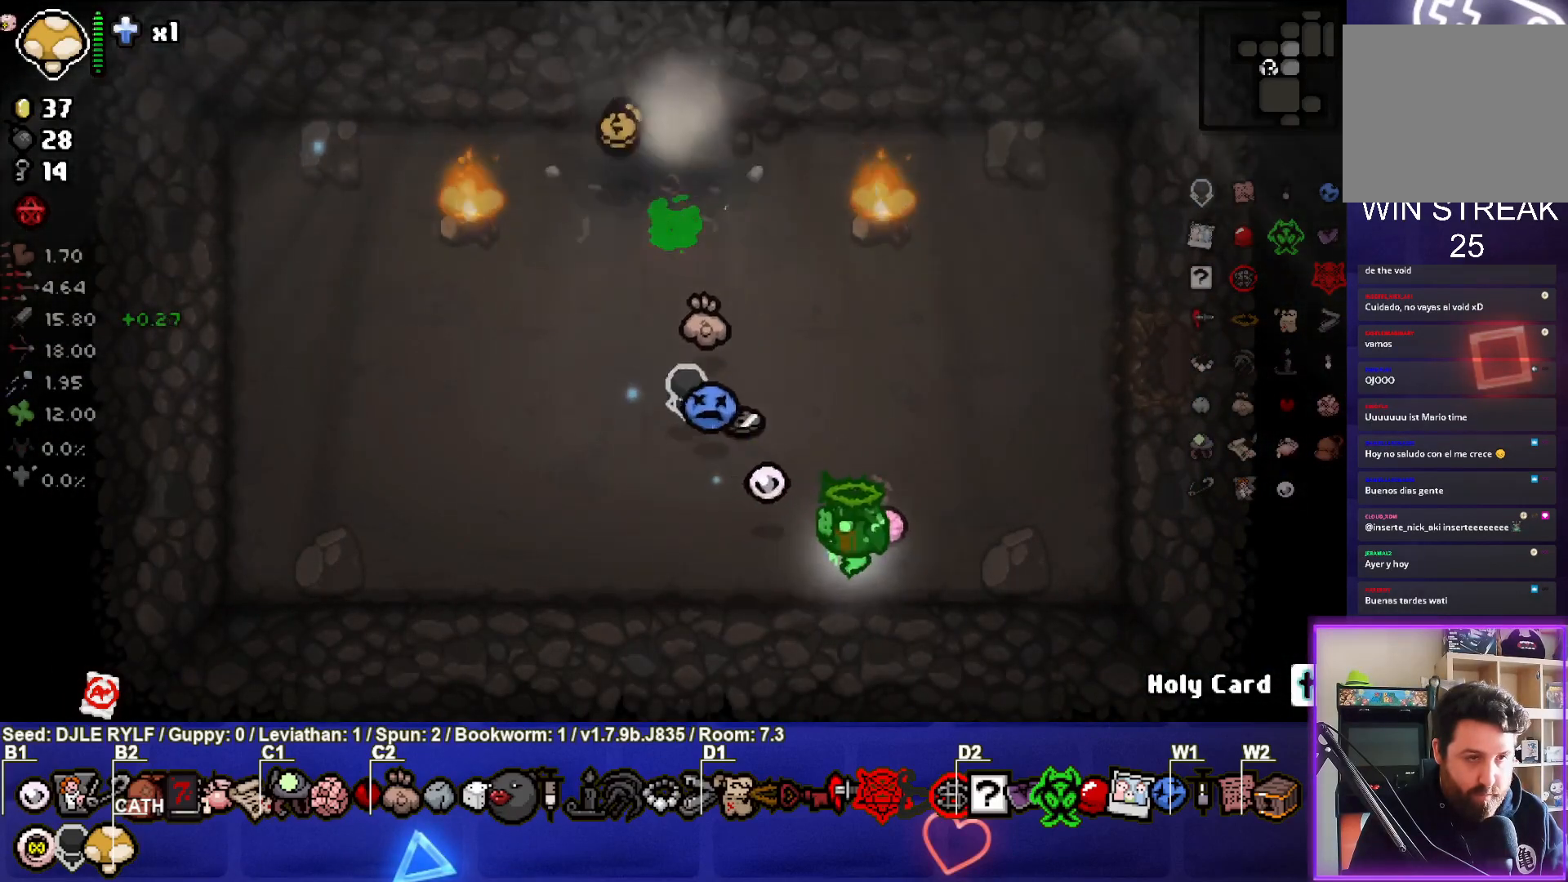
{"buttons": [], "left_stick": "center", "right_stick": "center", "events": [[17, "left_stick", "left"], [167, "left_stick", "up-left"], [500, "left_stick", "center"]]}
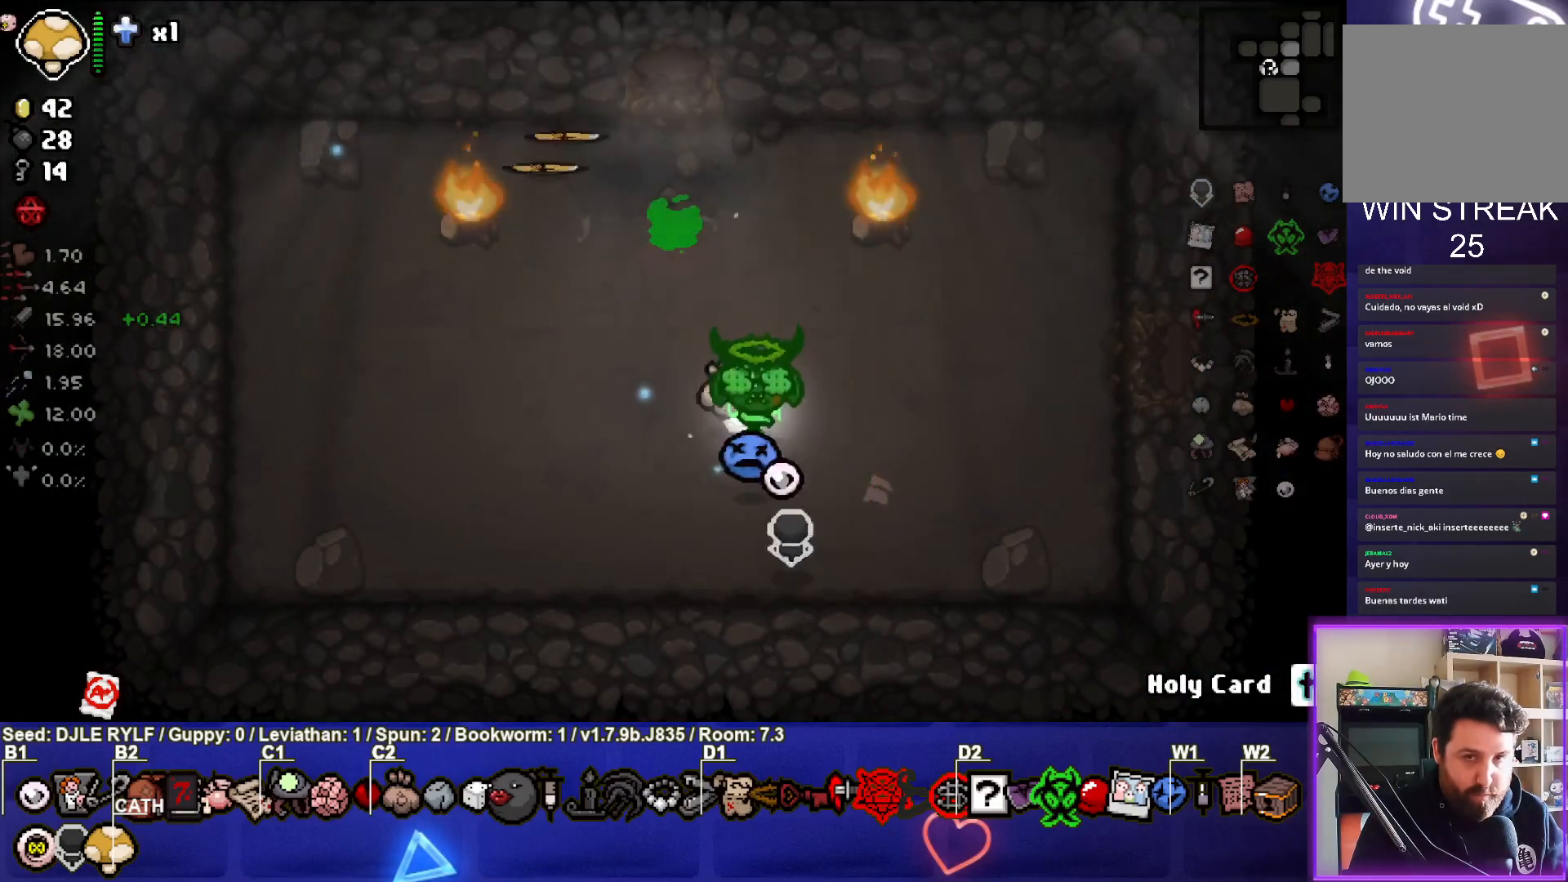
{"buttons": [], "left_stick": "right", "right_stick": "center", "events": [[50, "left_stick", "down-right"], [233, "left_stick", "right"]]}
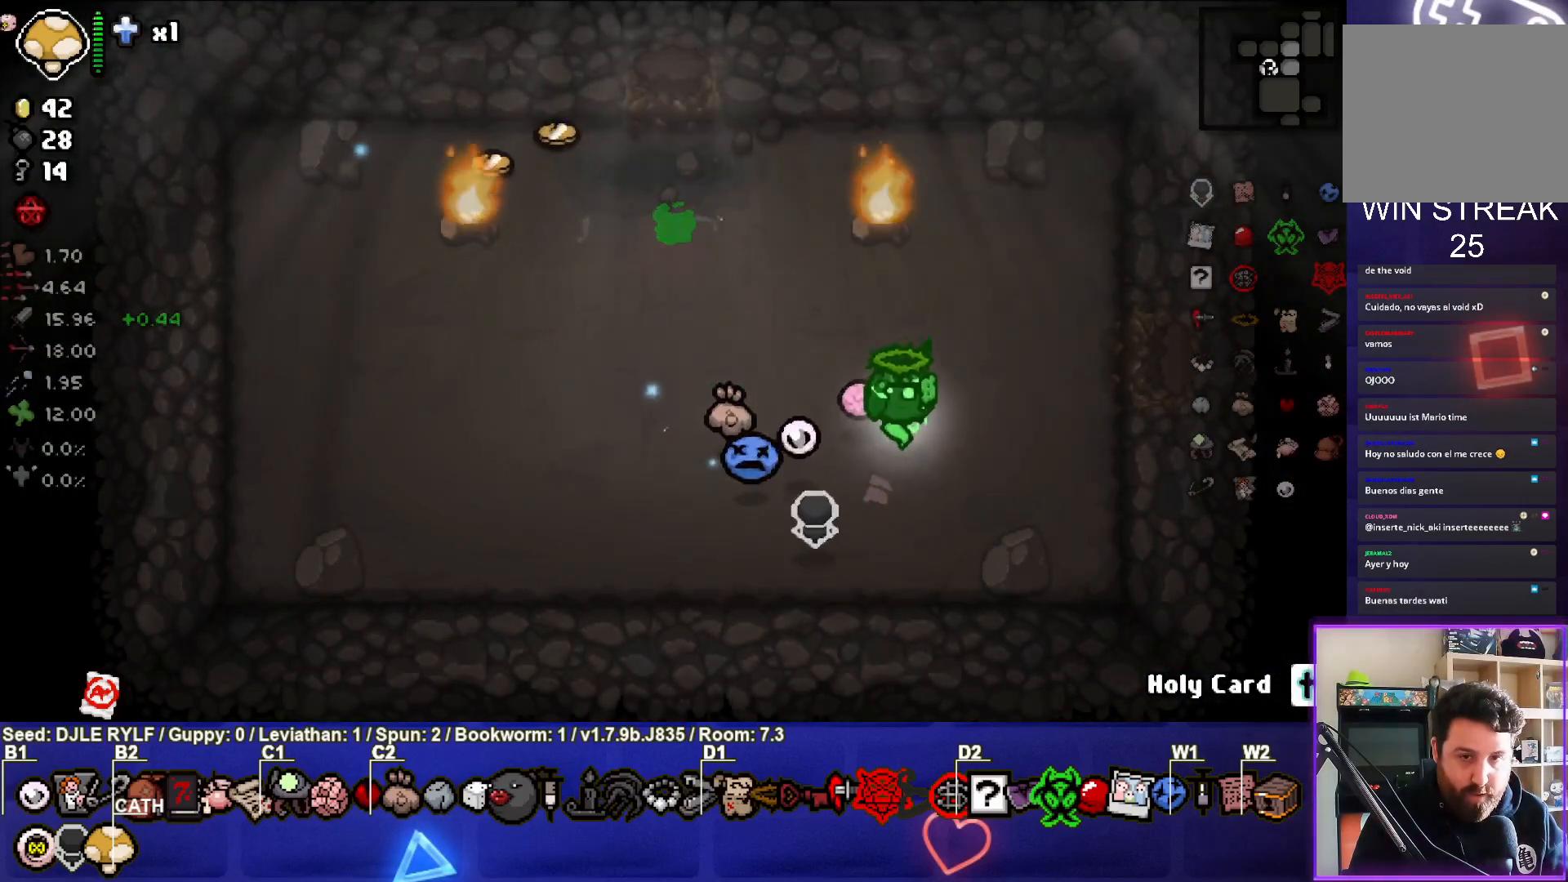
{"buttons": [], "left_stick": "right", "right_stick": "center", "events": []}
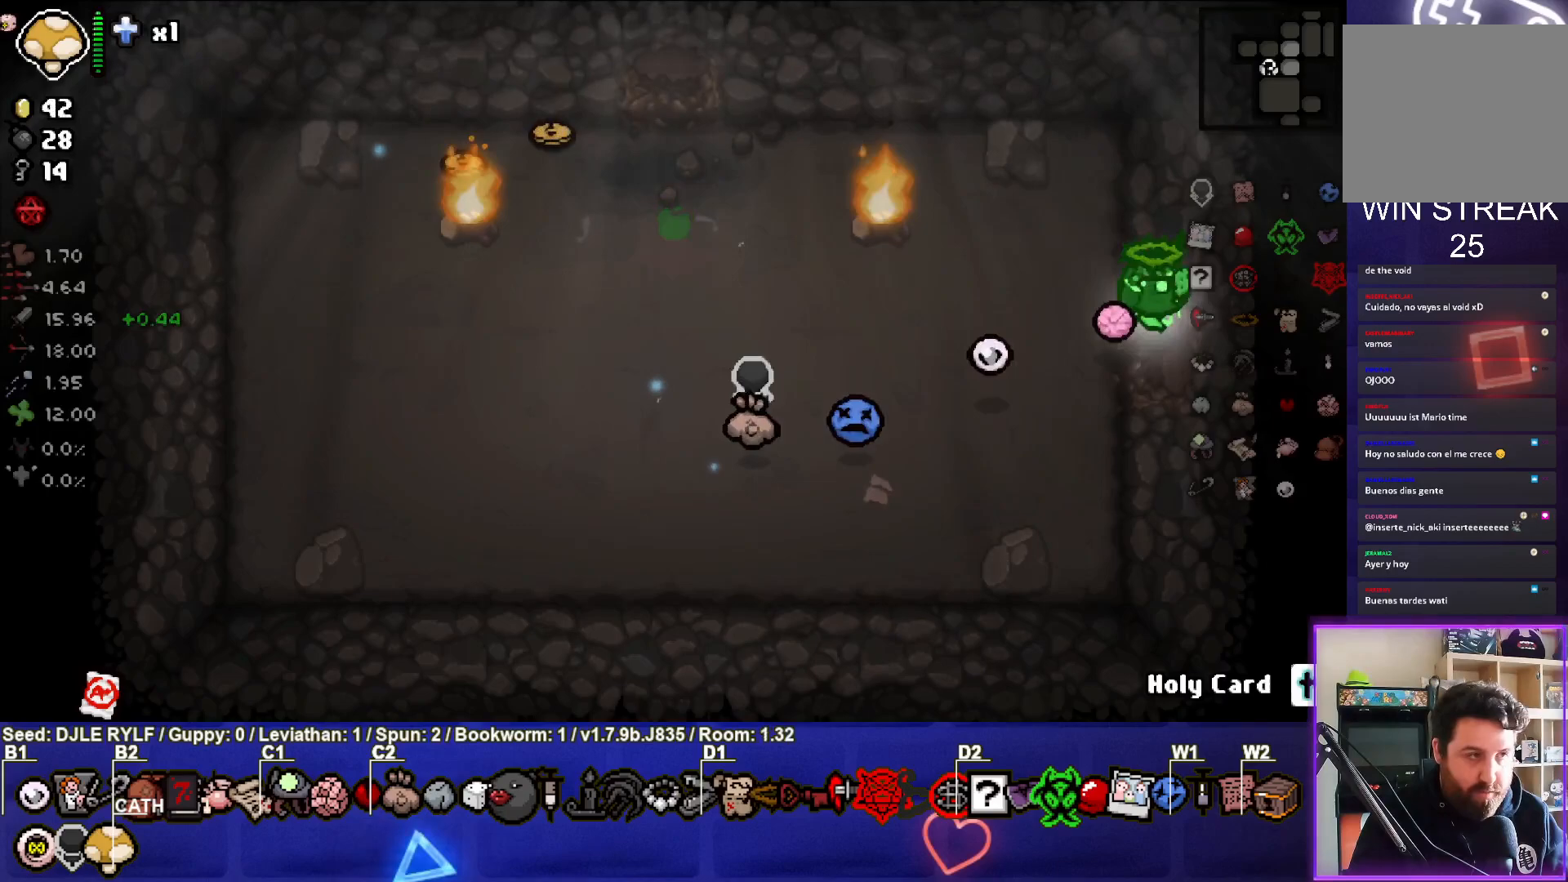
{"buttons": [], "left_stick": "down-right", "right_stick": "center", "events": [[83, "left_stick", "center"], [233, "left_stick", "down-right"]]}
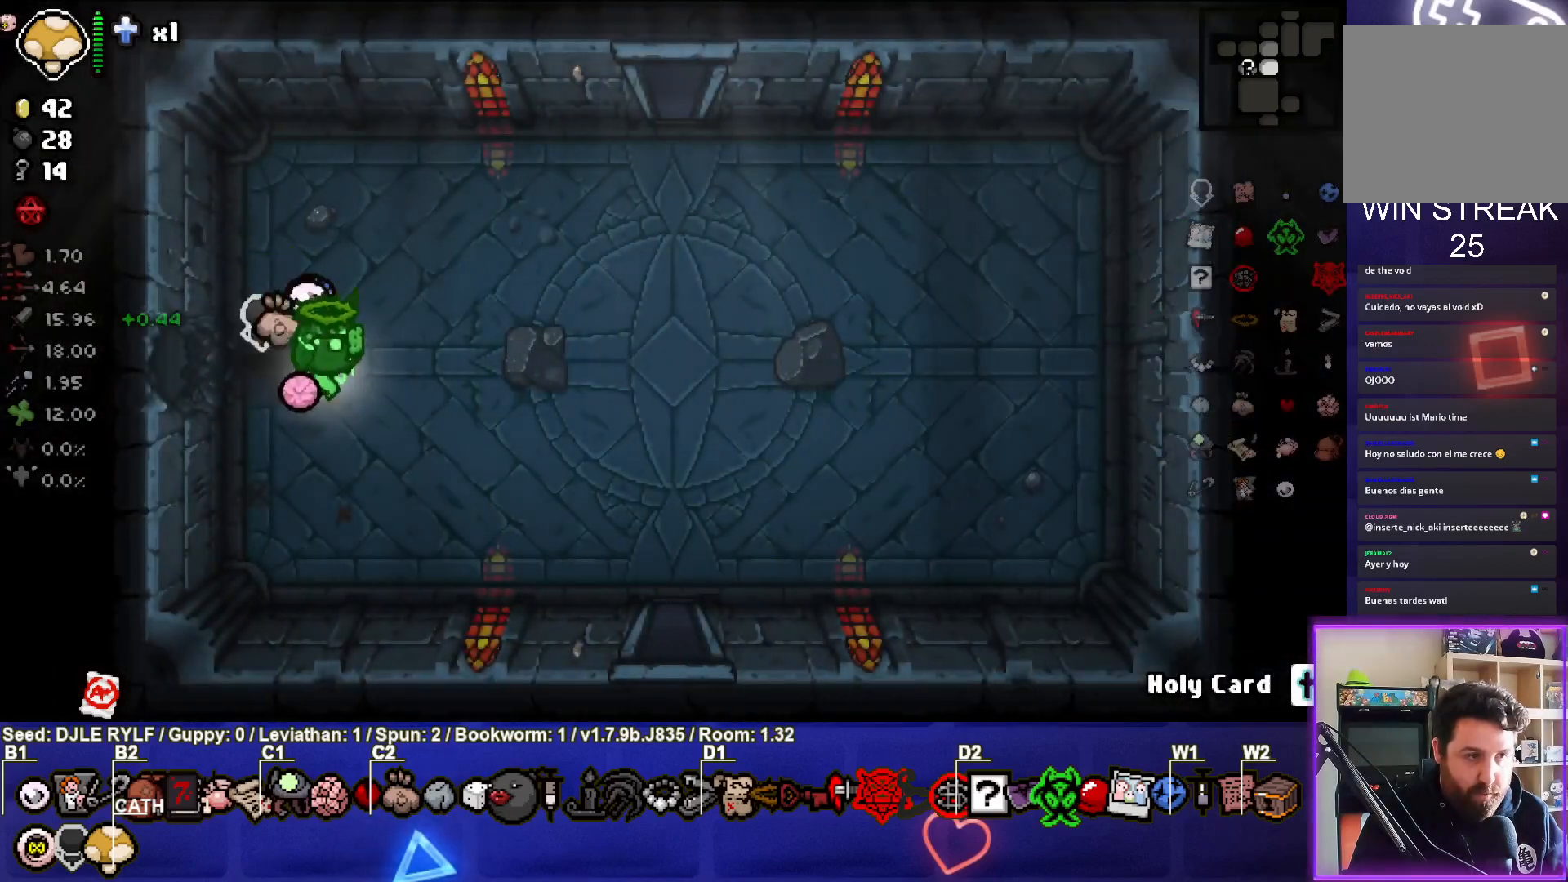
{"buttons": [], "left_stick": "down-right", "right_stick": "center", "events": []}
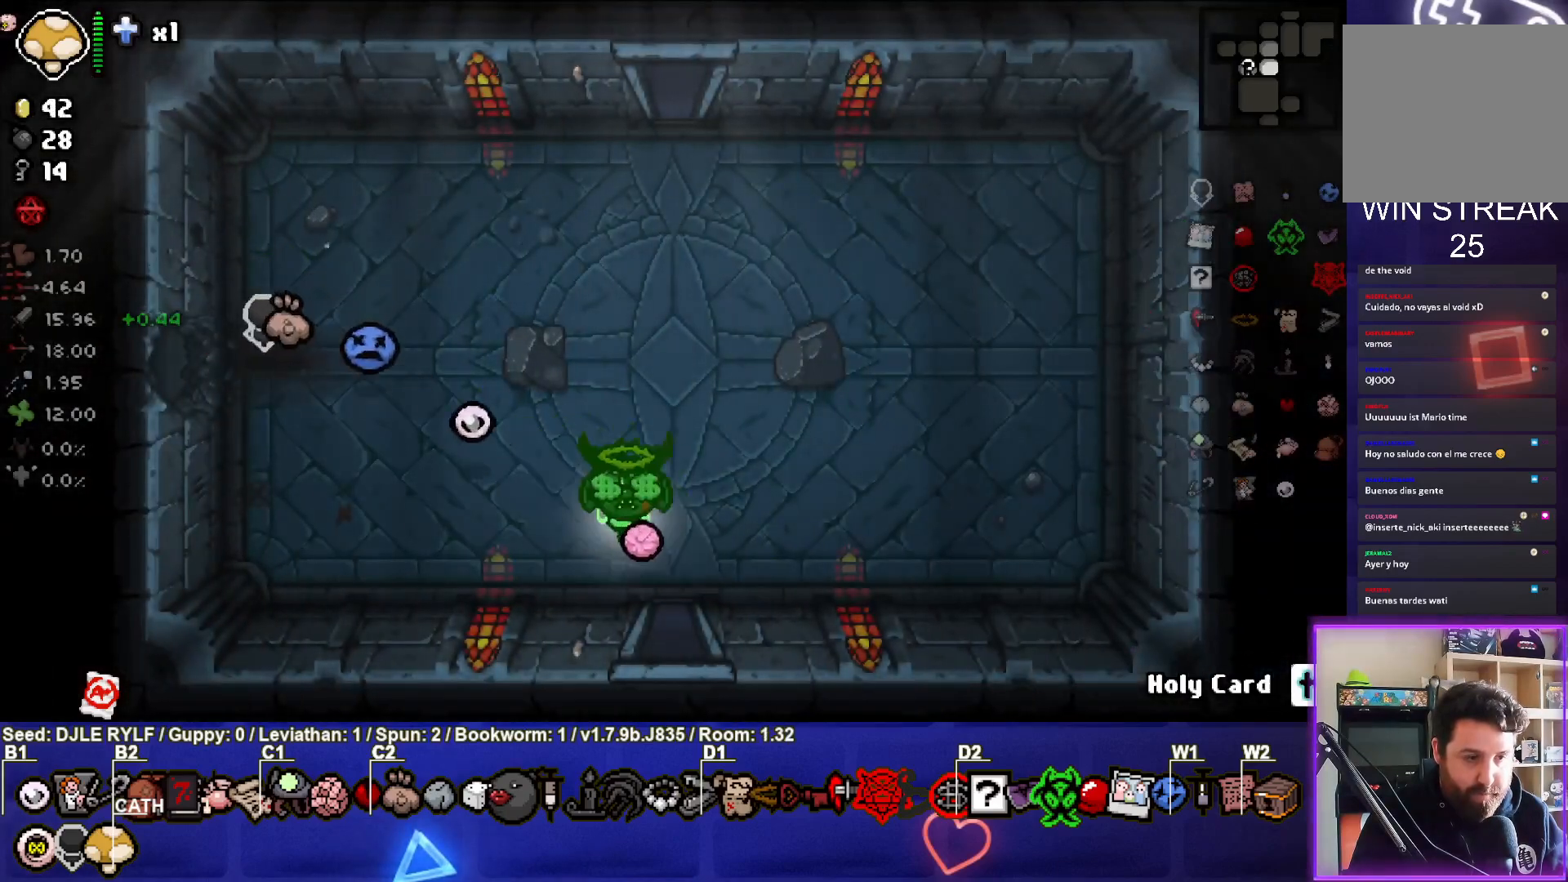
{"buttons": [], "left_stick": "center", "right_stick": "center", "events": [[67, "left_stick", "down"], [250, "left_stick", "center"]]}
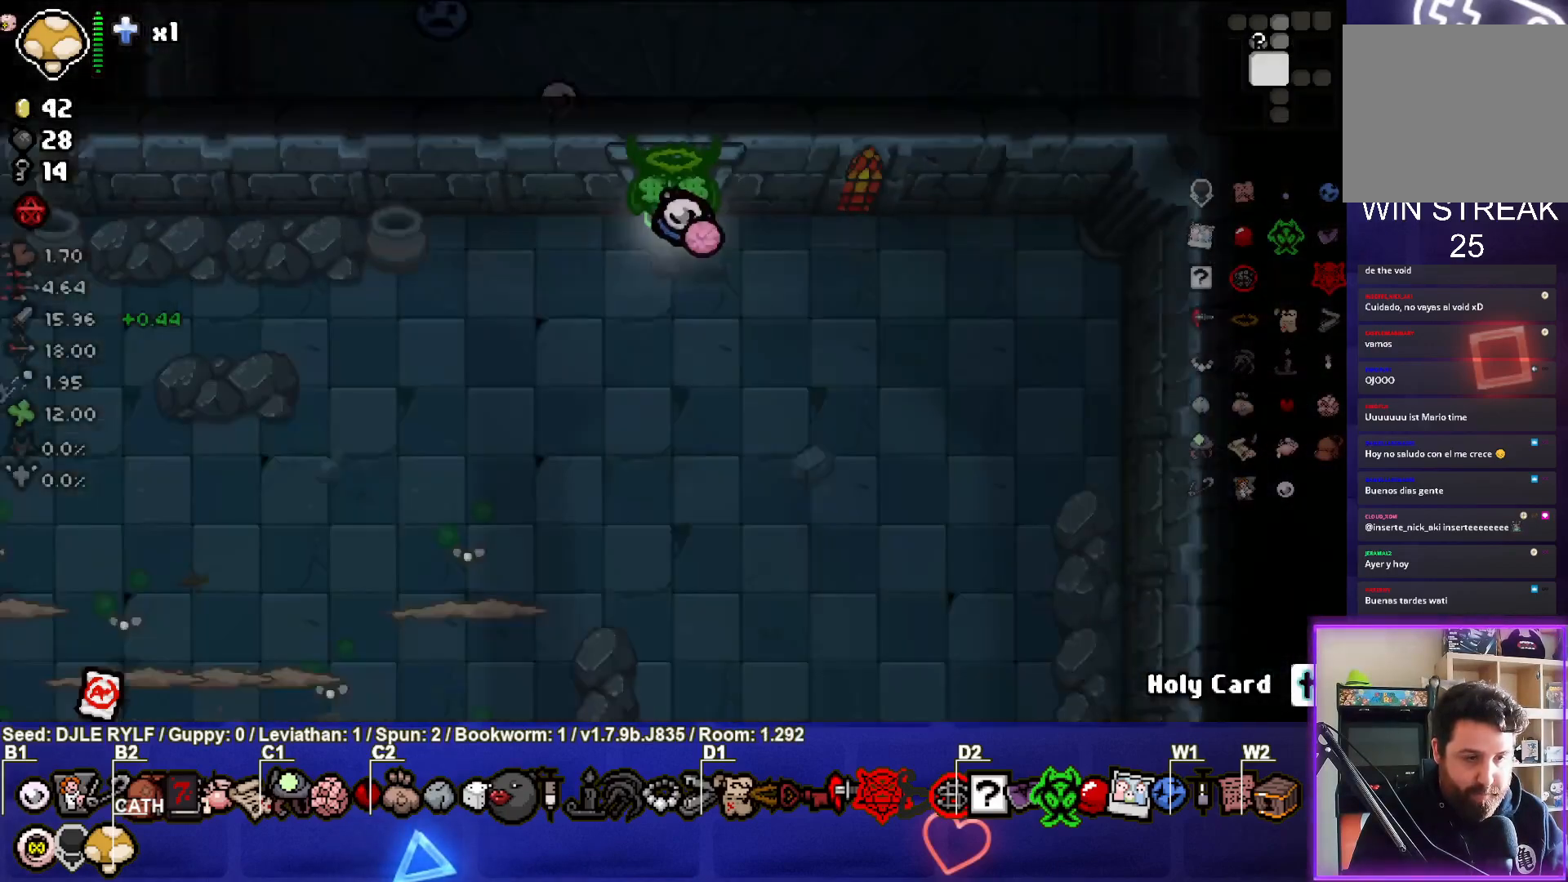
{"buttons": [], "left_stick": "down", "right_stick": "center", "events": [[350, "left_stick", "down"]]}
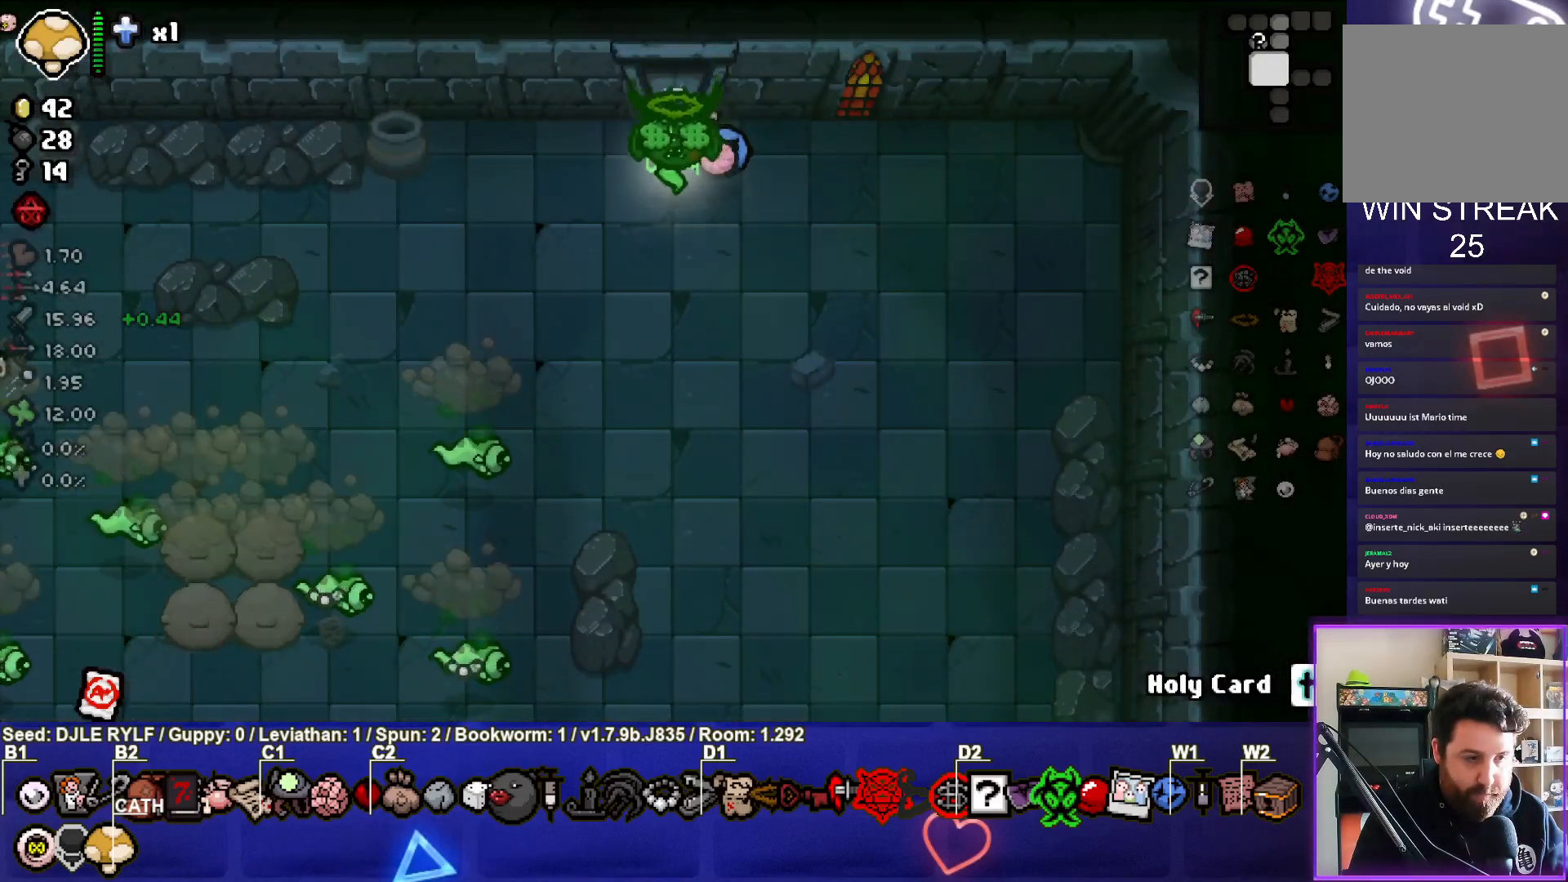
{"buttons": [], "left_stick": "down-right", "right_stick": "left", "events": [[217, "right_stick", "left"], [267, "left_stick", "down-right"]]}
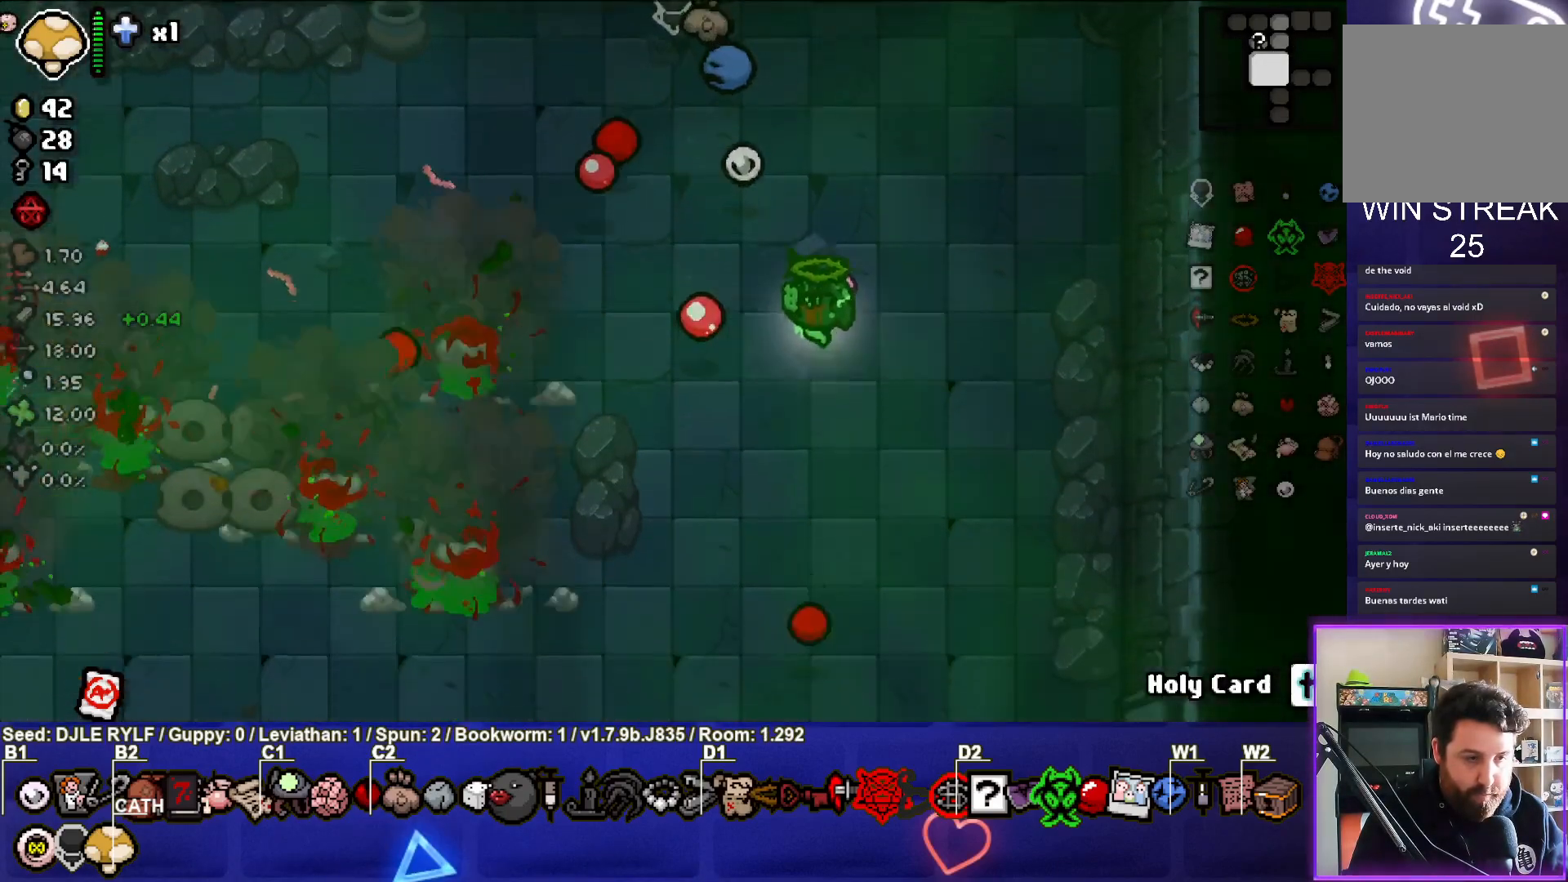
{"buttons": [], "left_stick": "down-right", "right_stick": "center", "events": [[283, "left_stick", "center"], [350, "left_stick", "down-right"], [417, "right_stick", "center"]]}
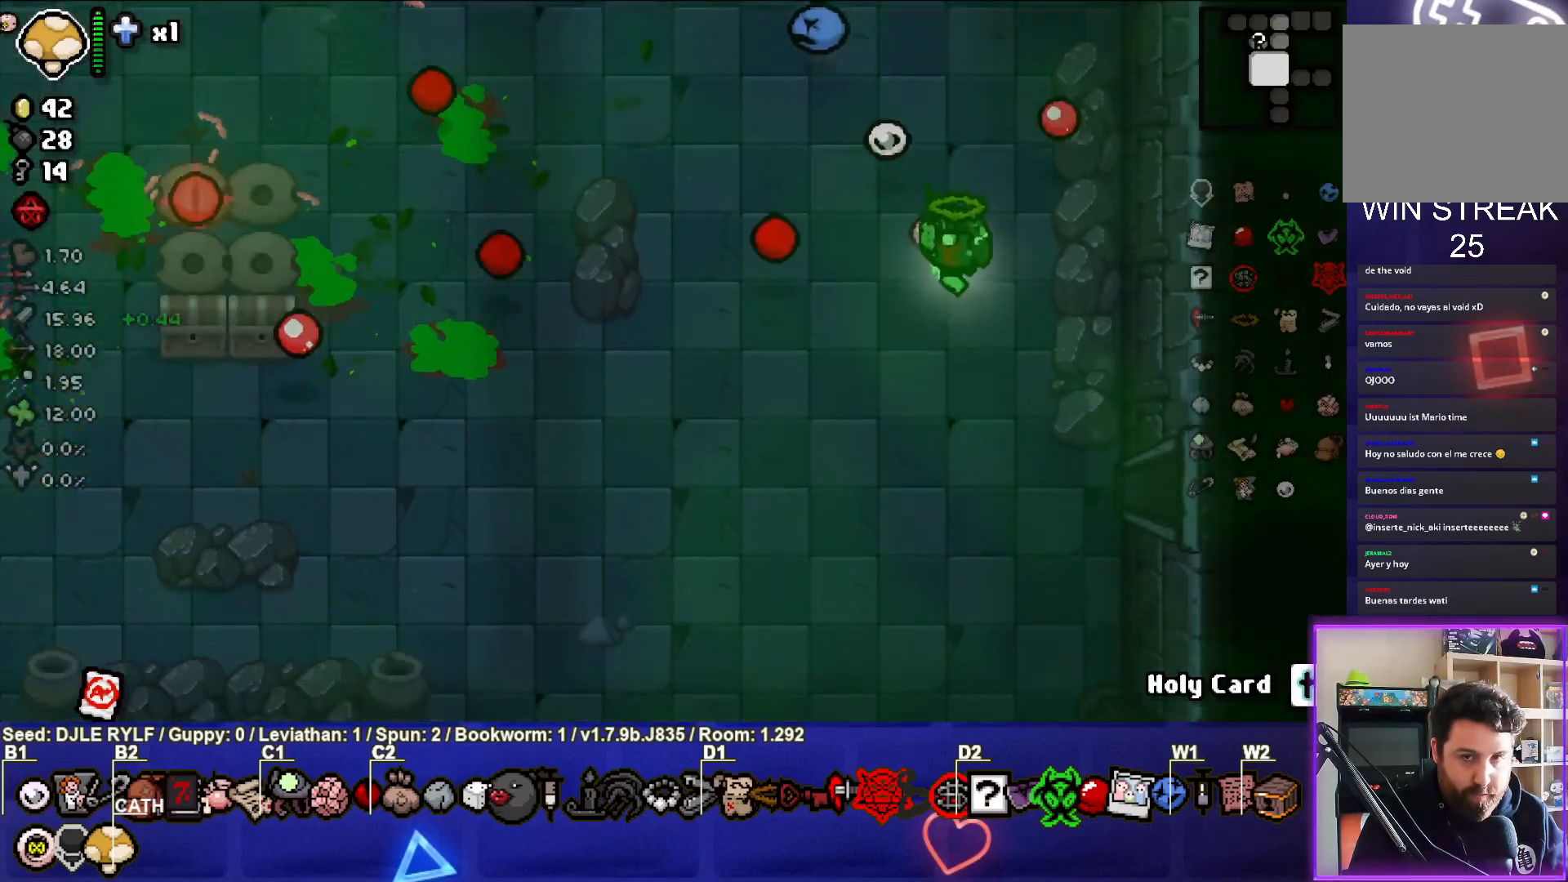
{"buttons": [], "left_stick": "center", "right_stick": "center", "events": [[33, "left_stick", "center"], [233, "left_stick", "down-right"], [433, "left_stick", "center"]]}
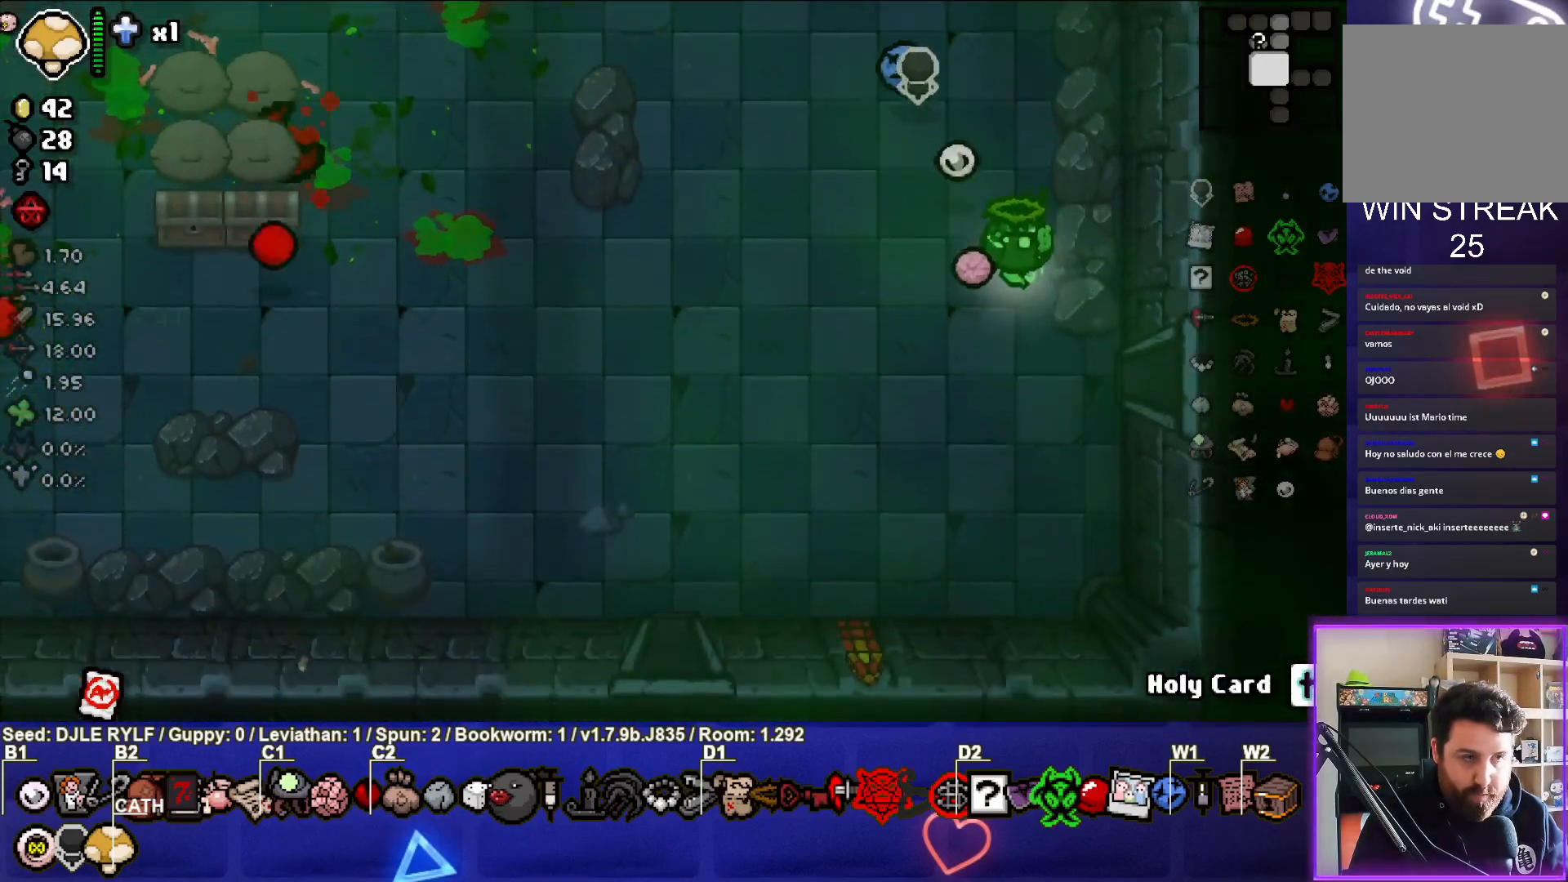
{"buttons": [], "left_stick": "right", "right_stick": "center", "events": [[67, "left_stick", "down"], [200, "left_stick", "right"]]}
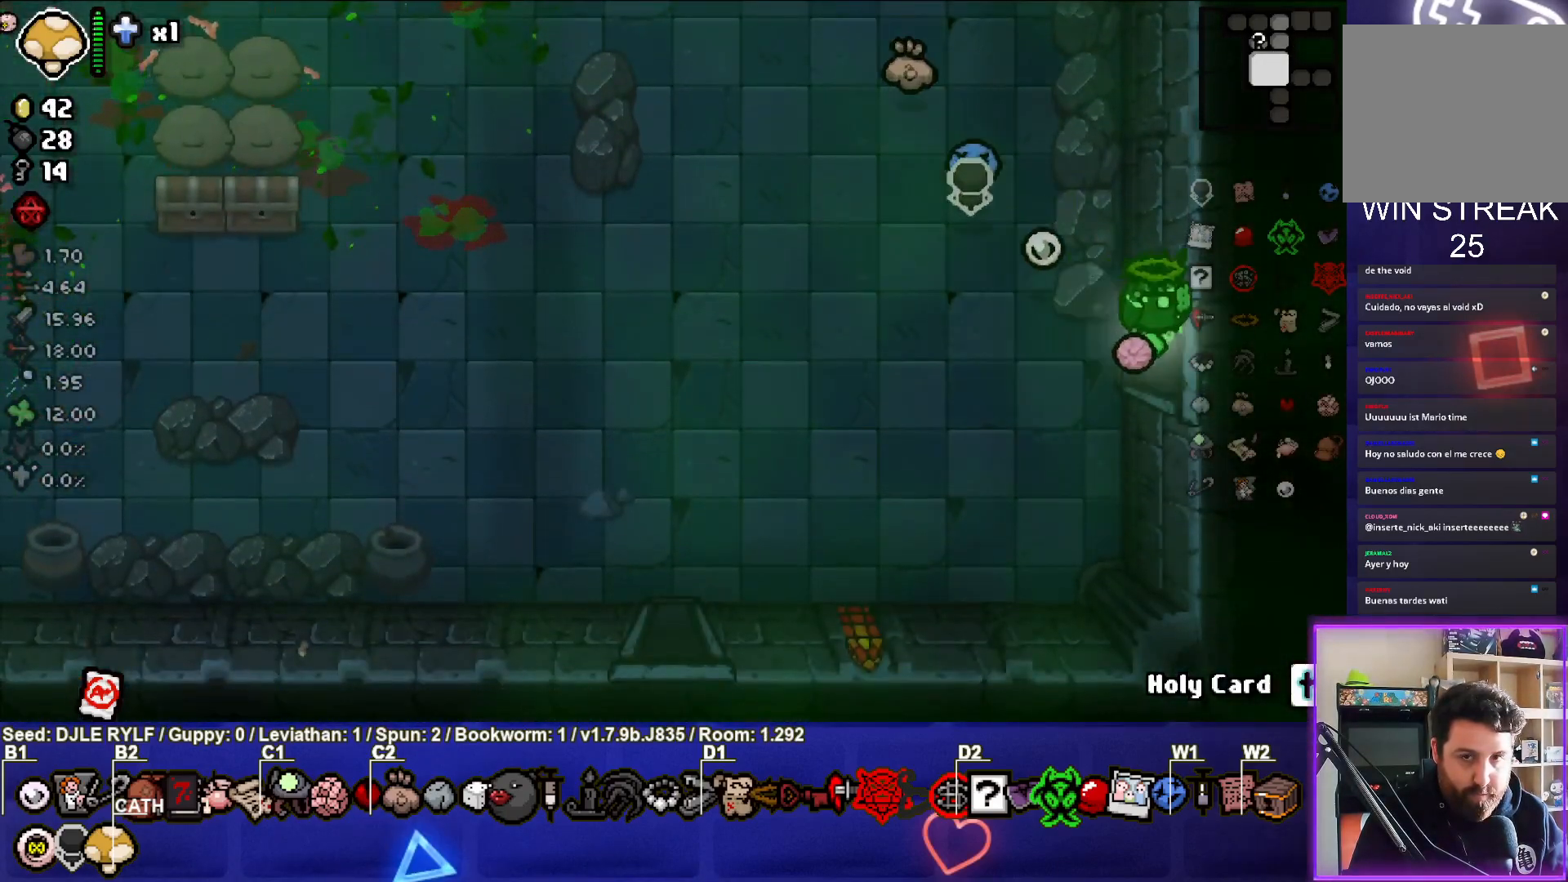
{"buttons": [], "left_stick": "center", "right_stick": "right", "events": [[83, "left_stick", "center"], [317, "right_stick", "right"]]}
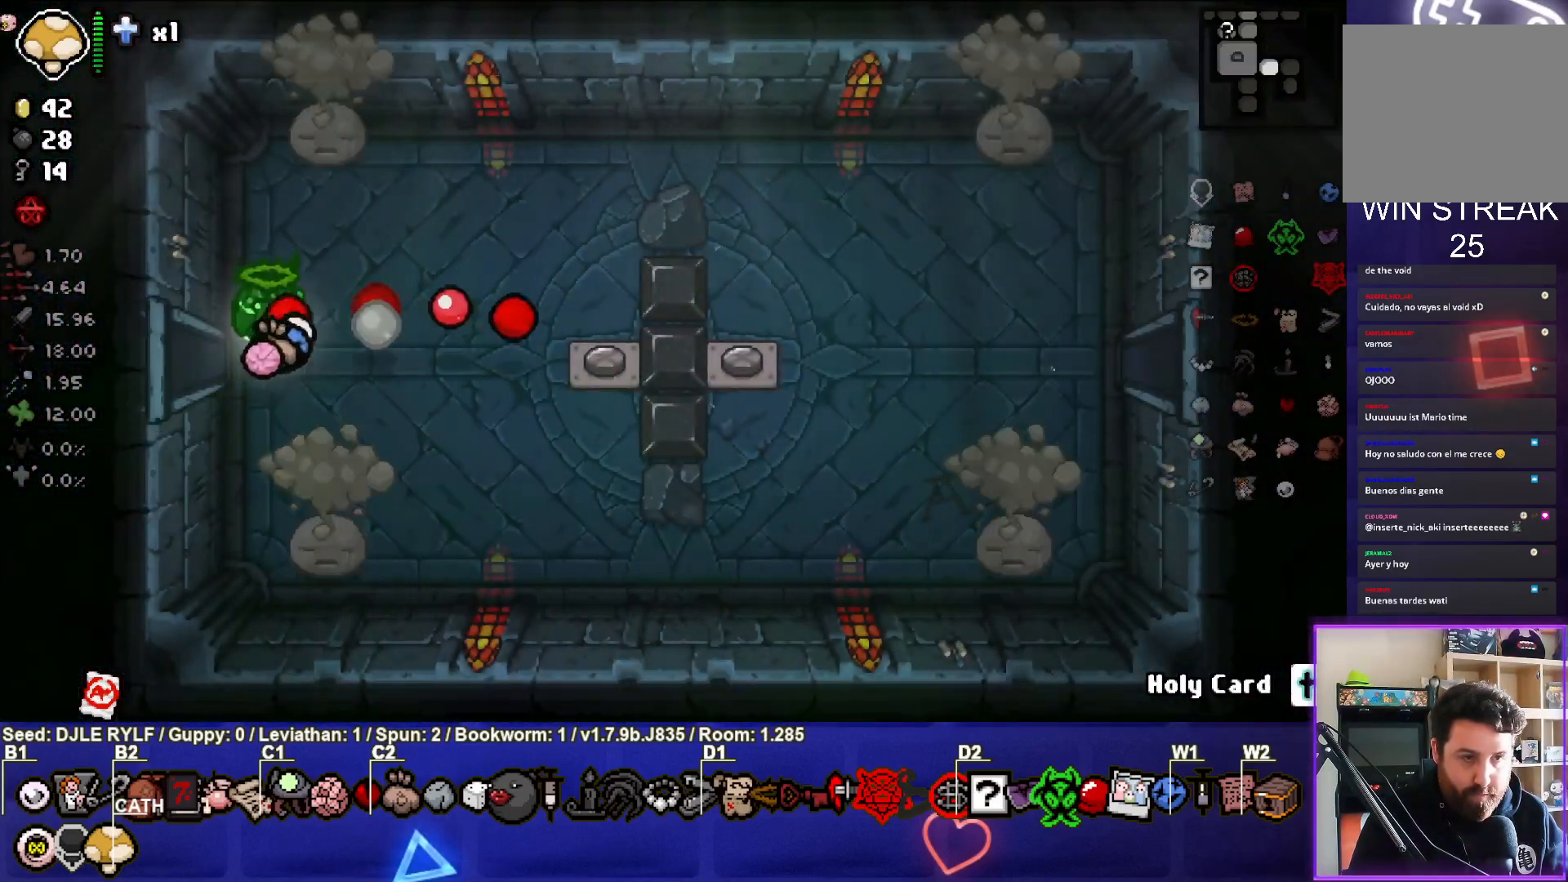
{"buttons": [], "left_stick": "right", "right_stick": "center", "events": [[183, "left_stick", "right"], [183, "right_stick", "center"]]}
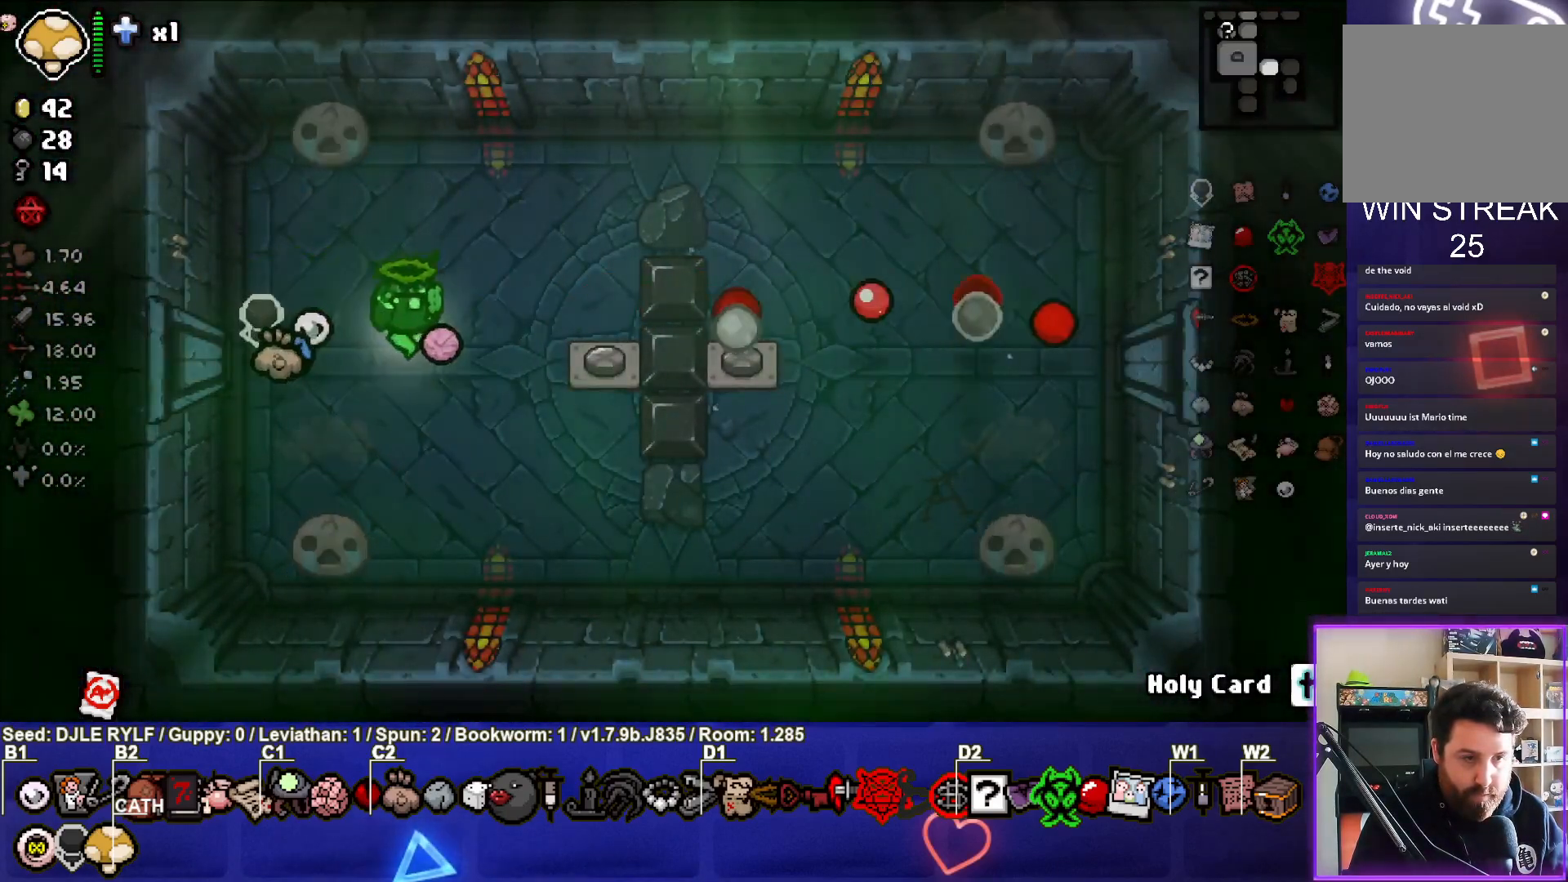
{"buttons": [], "left_stick": "left", "right_stick": "center", "events": [[450, "left_stick", "center"], [500, "left_stick", "left"]]}
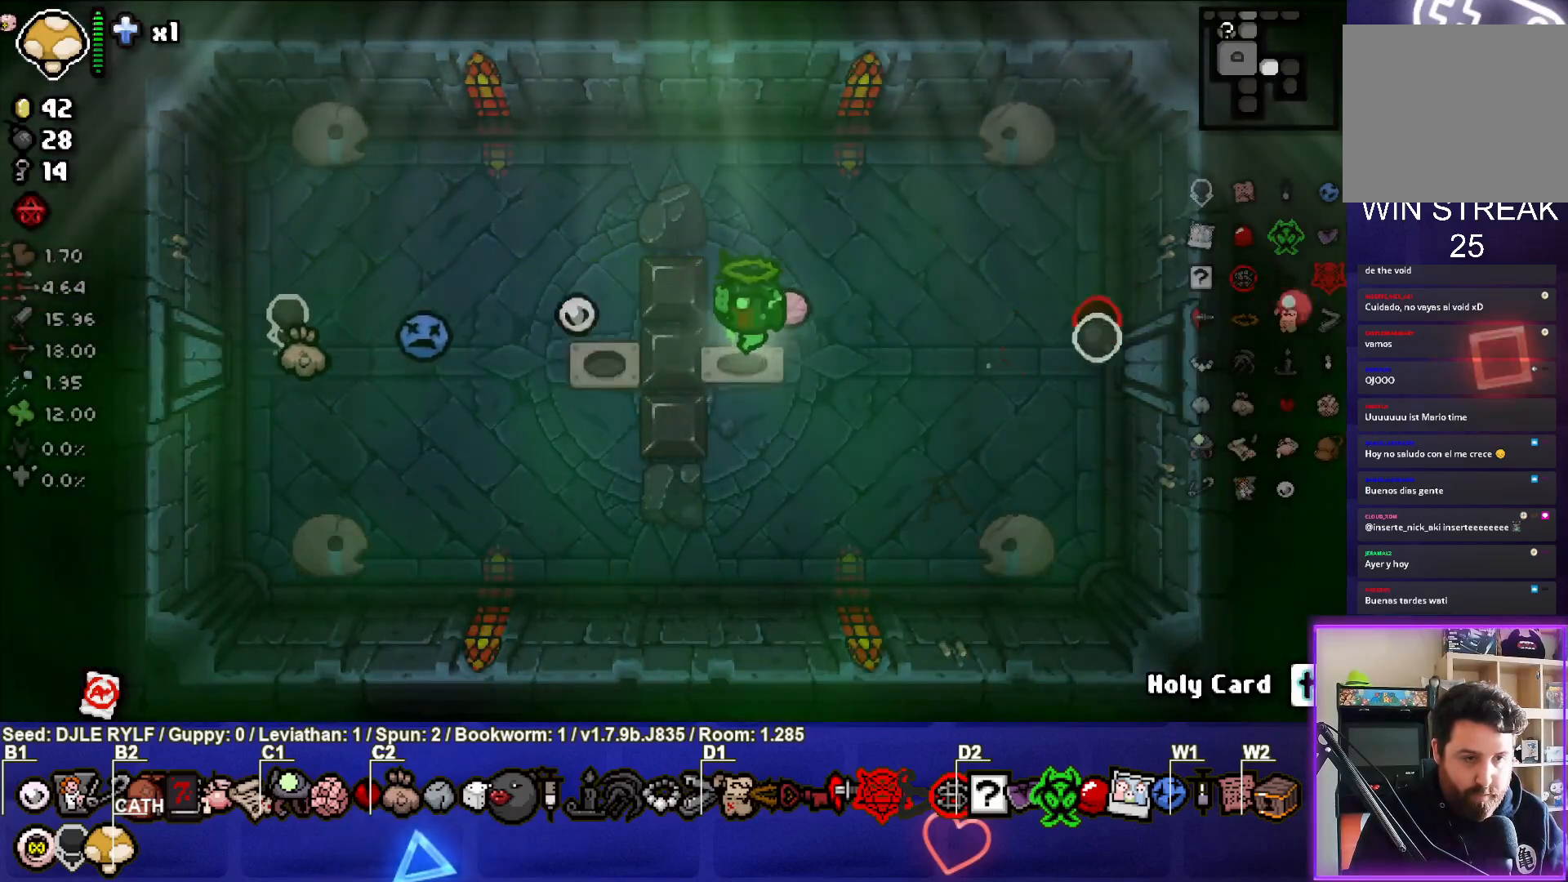
{"buttons": [], "left_stick": "center", "right_stick": "center", "events": [[200, "left_stick", "center"]]}
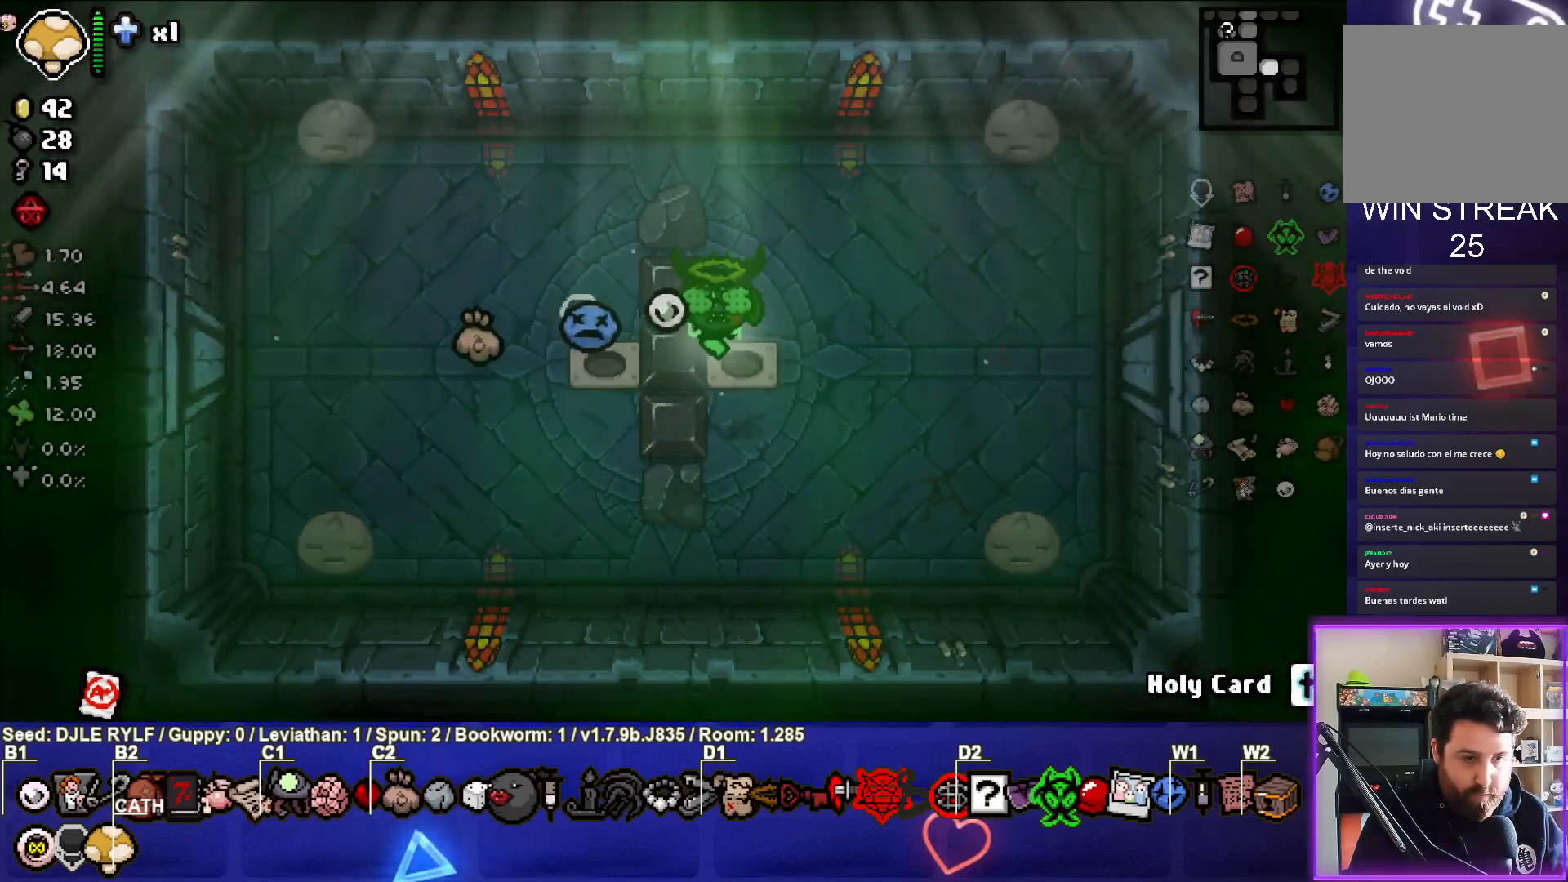
{"buttons": [], "left_stick": "center", "right_stick": "center", "events": []}
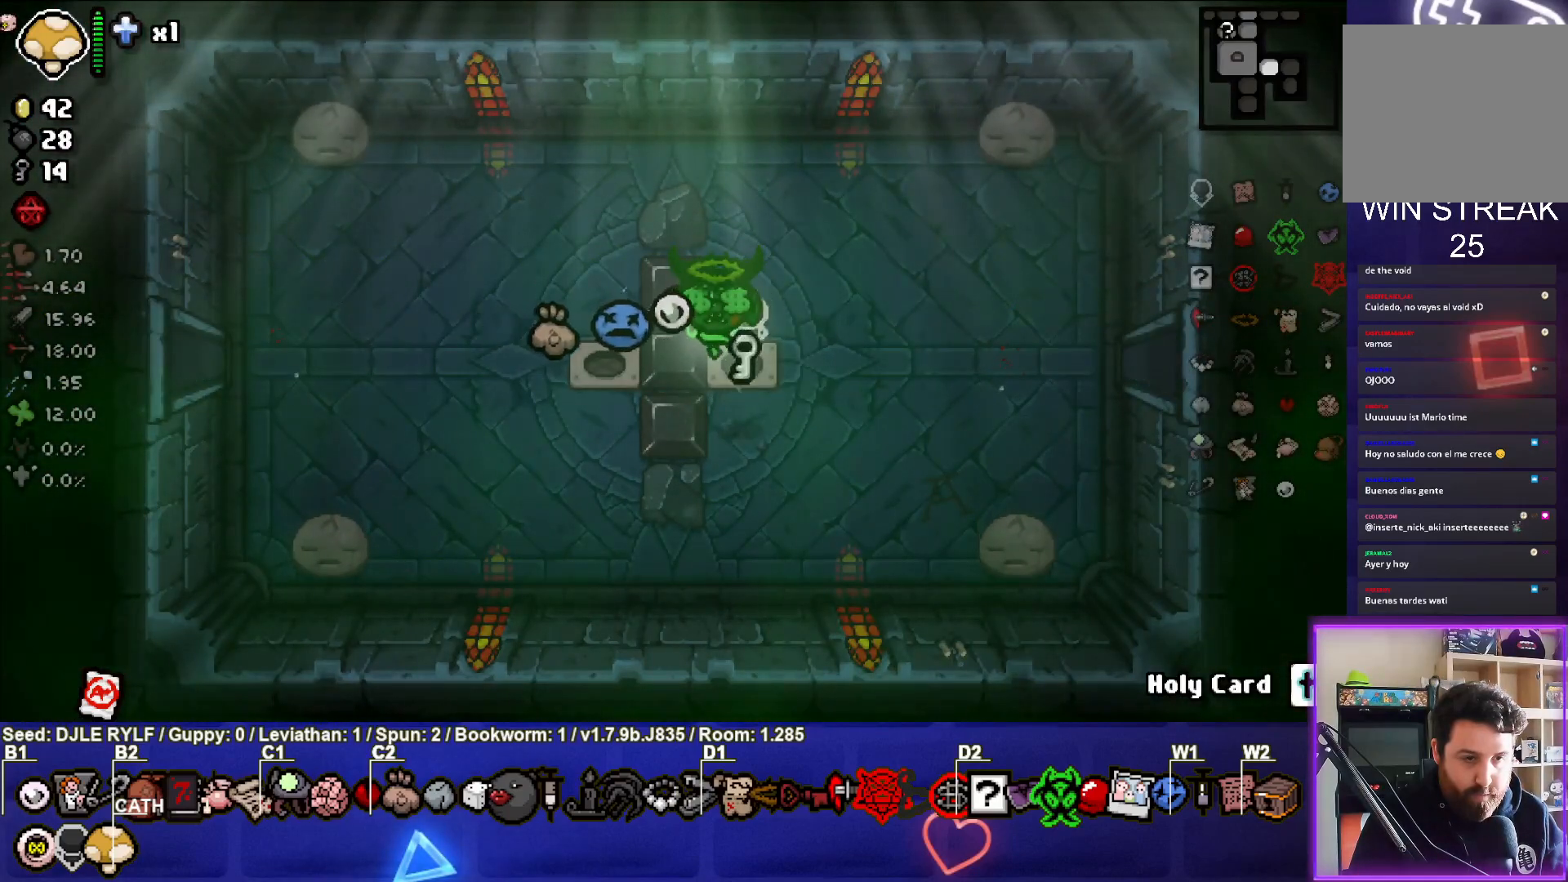
{"buttons": [], "left_stick": "right", "right_stick": "center", "events": [[17, "left_stick", "down-right"], [217, "left_stick", "right"]]}
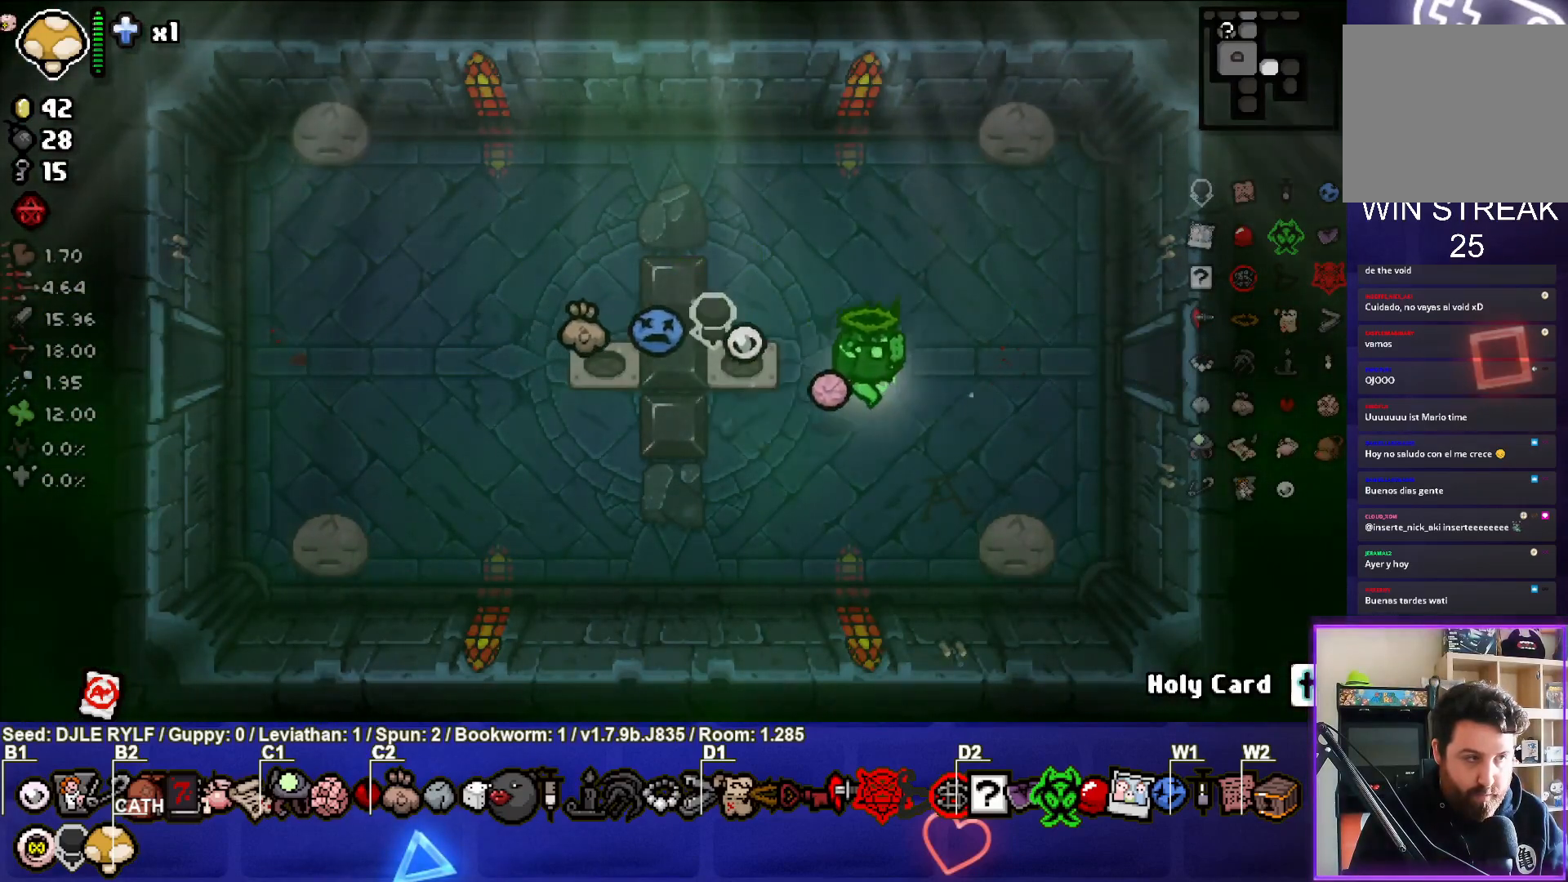
{"buttons": [], "left_stick": "right", "right_stick": "center", "events": [[167, "left_stick", "center"], [483, "left_stick", "right"]]}
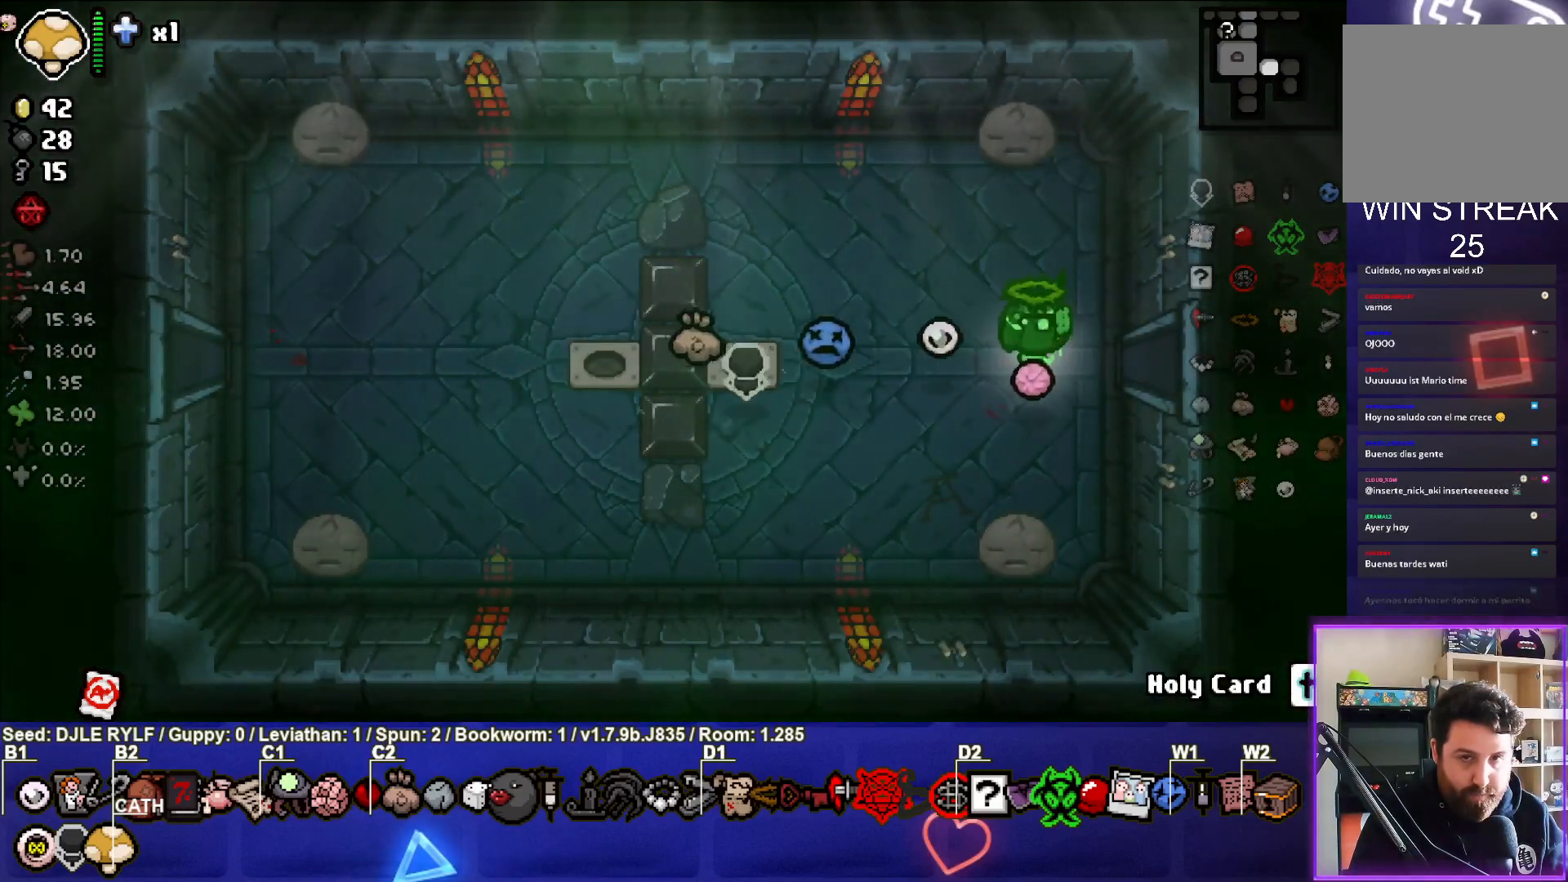
{"buttons": [], "left_stick": "center", "right_stick": "center", "events": [[417, "left_stick", "center"]]}